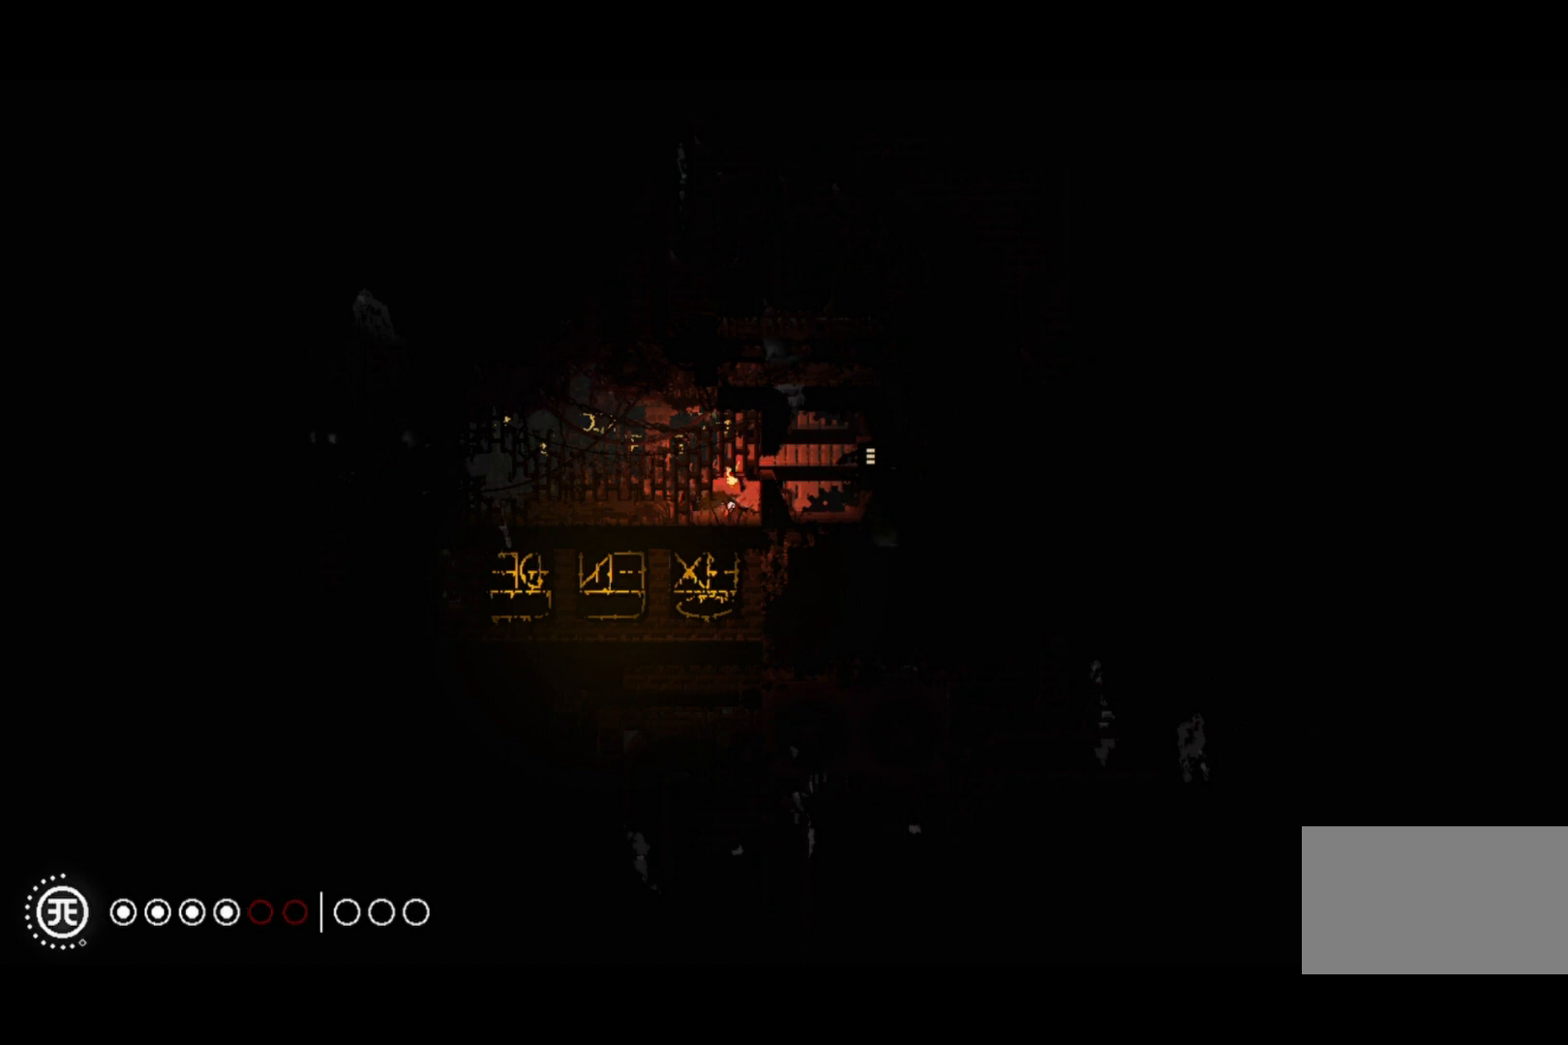
Gameplay with keyboard and mouse; each line is a JSON object with the keys held at the frame after it. "events" lists presses ("down") and releases ("up") of "down", "grab", "jump", "left", "right", "throw" and "up" between this image and that frame as [ms after this image, input, new state], when the widget could be followed in between. No other keys are recorded. Mouse buttons are not recorded. Key names are as the overlay labels them; some are game actions (e.g. jump) rather than physical keys. Not read: mouse_move.
{"keys": ["grab"], "events": []}
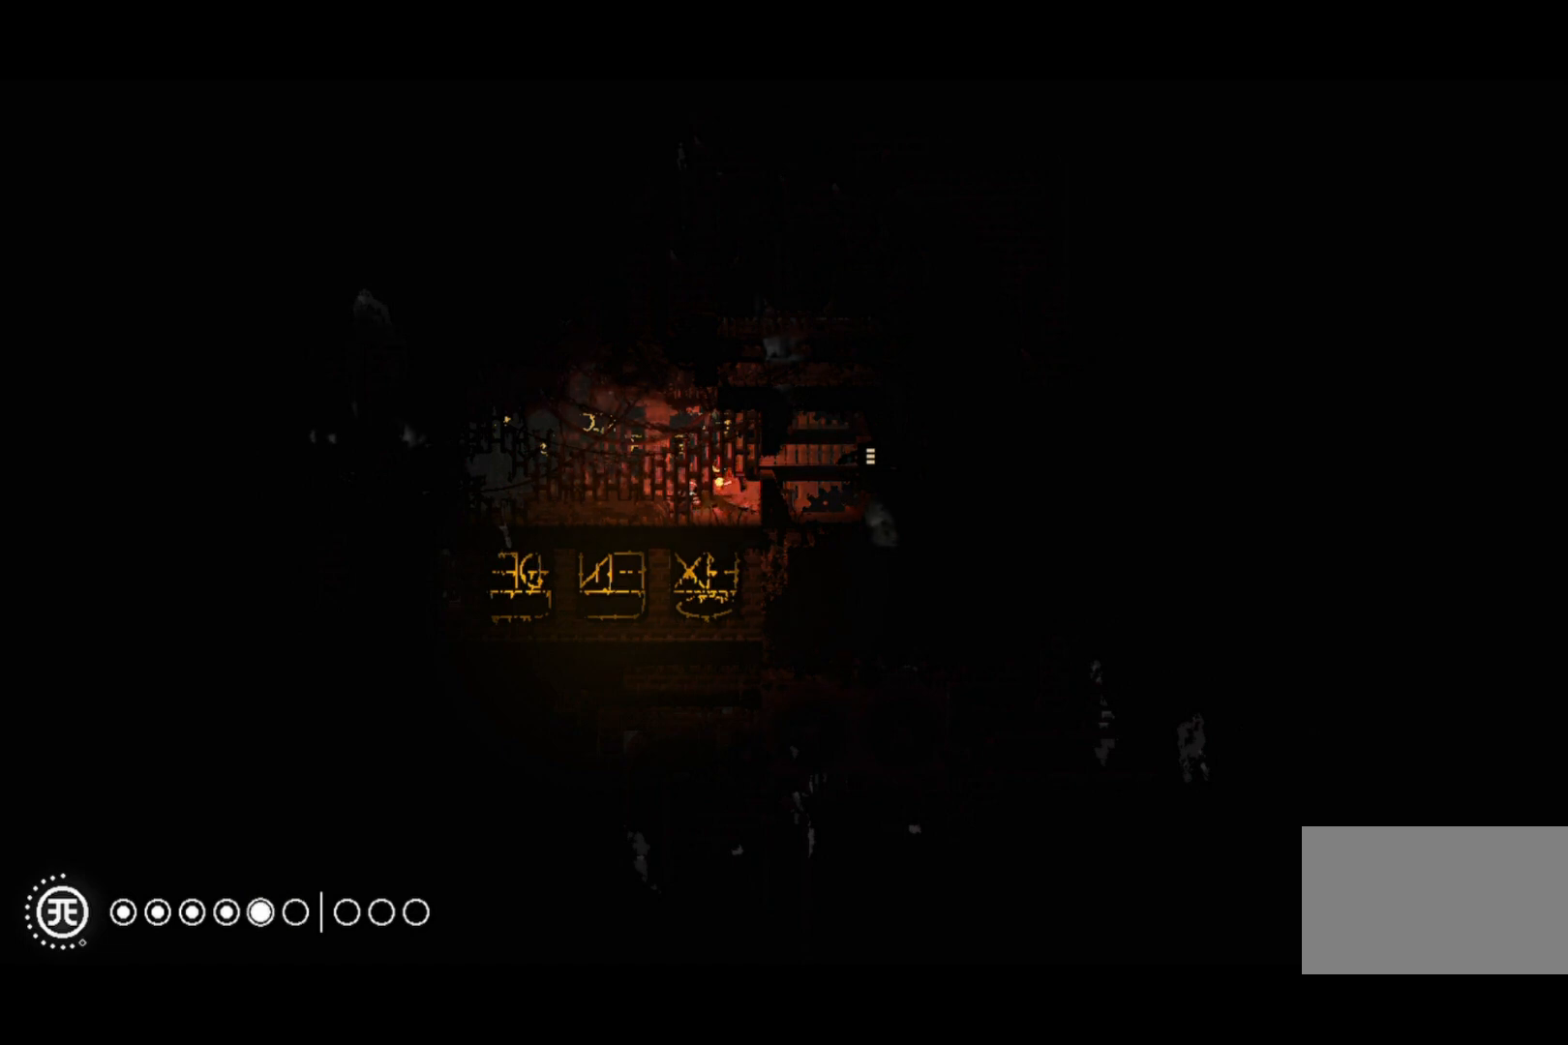
{"keys": ["grab"], "events": []}
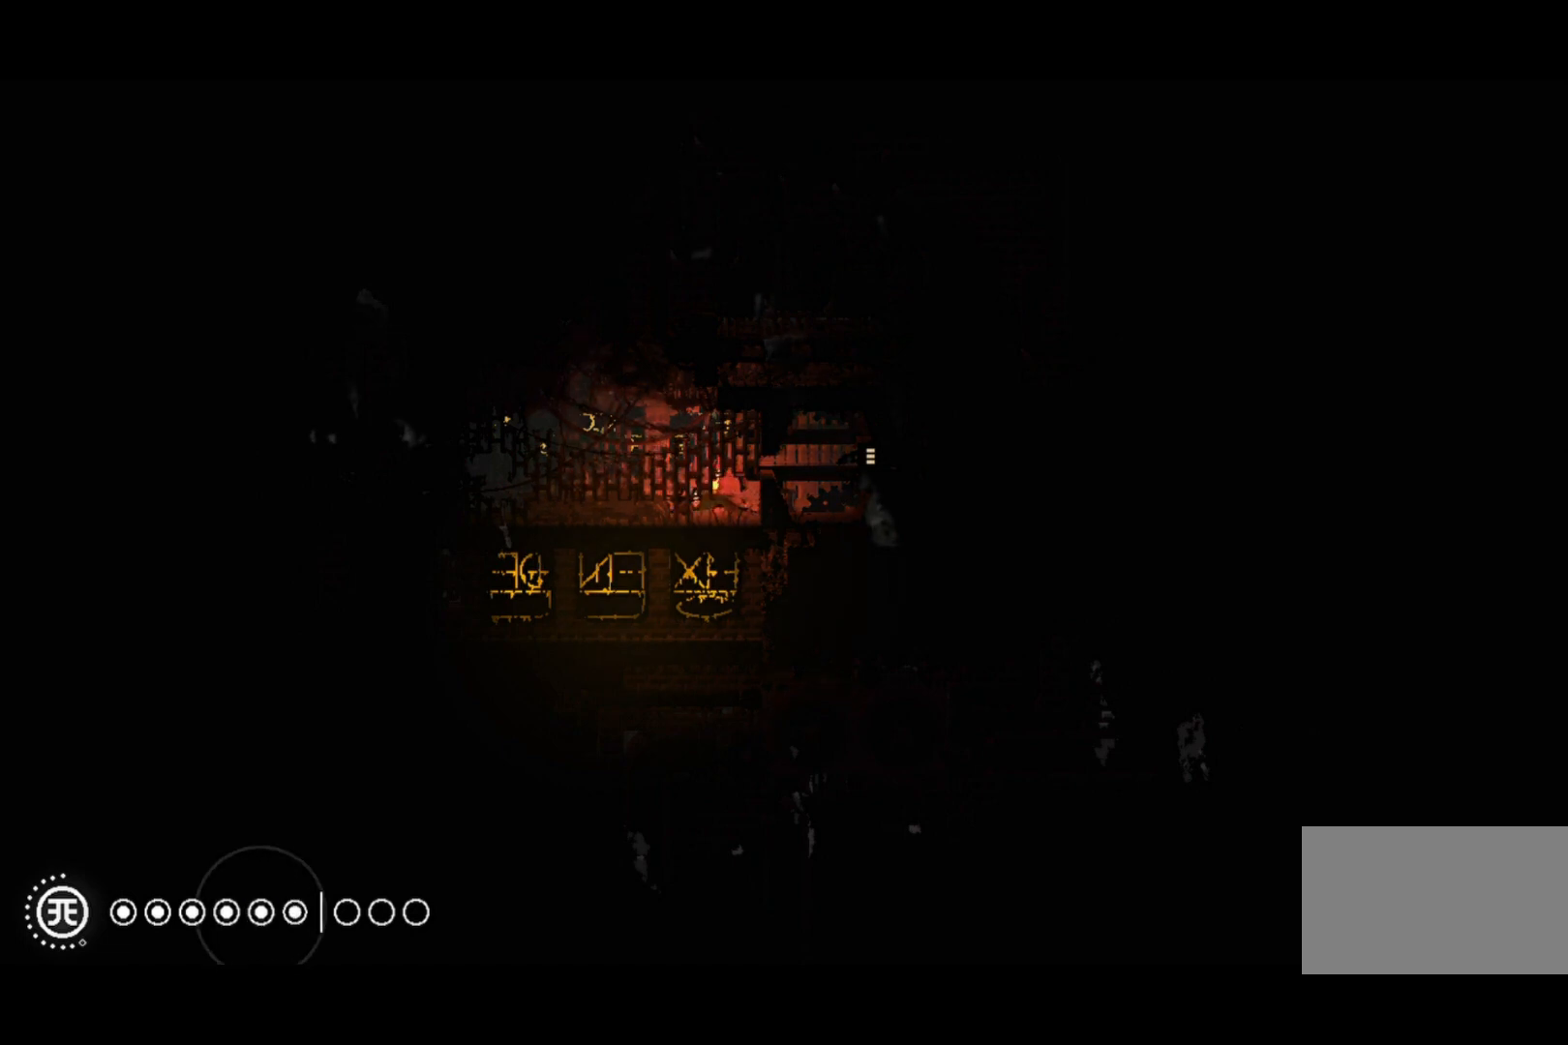
{"keys": ["grab"], "events": []}
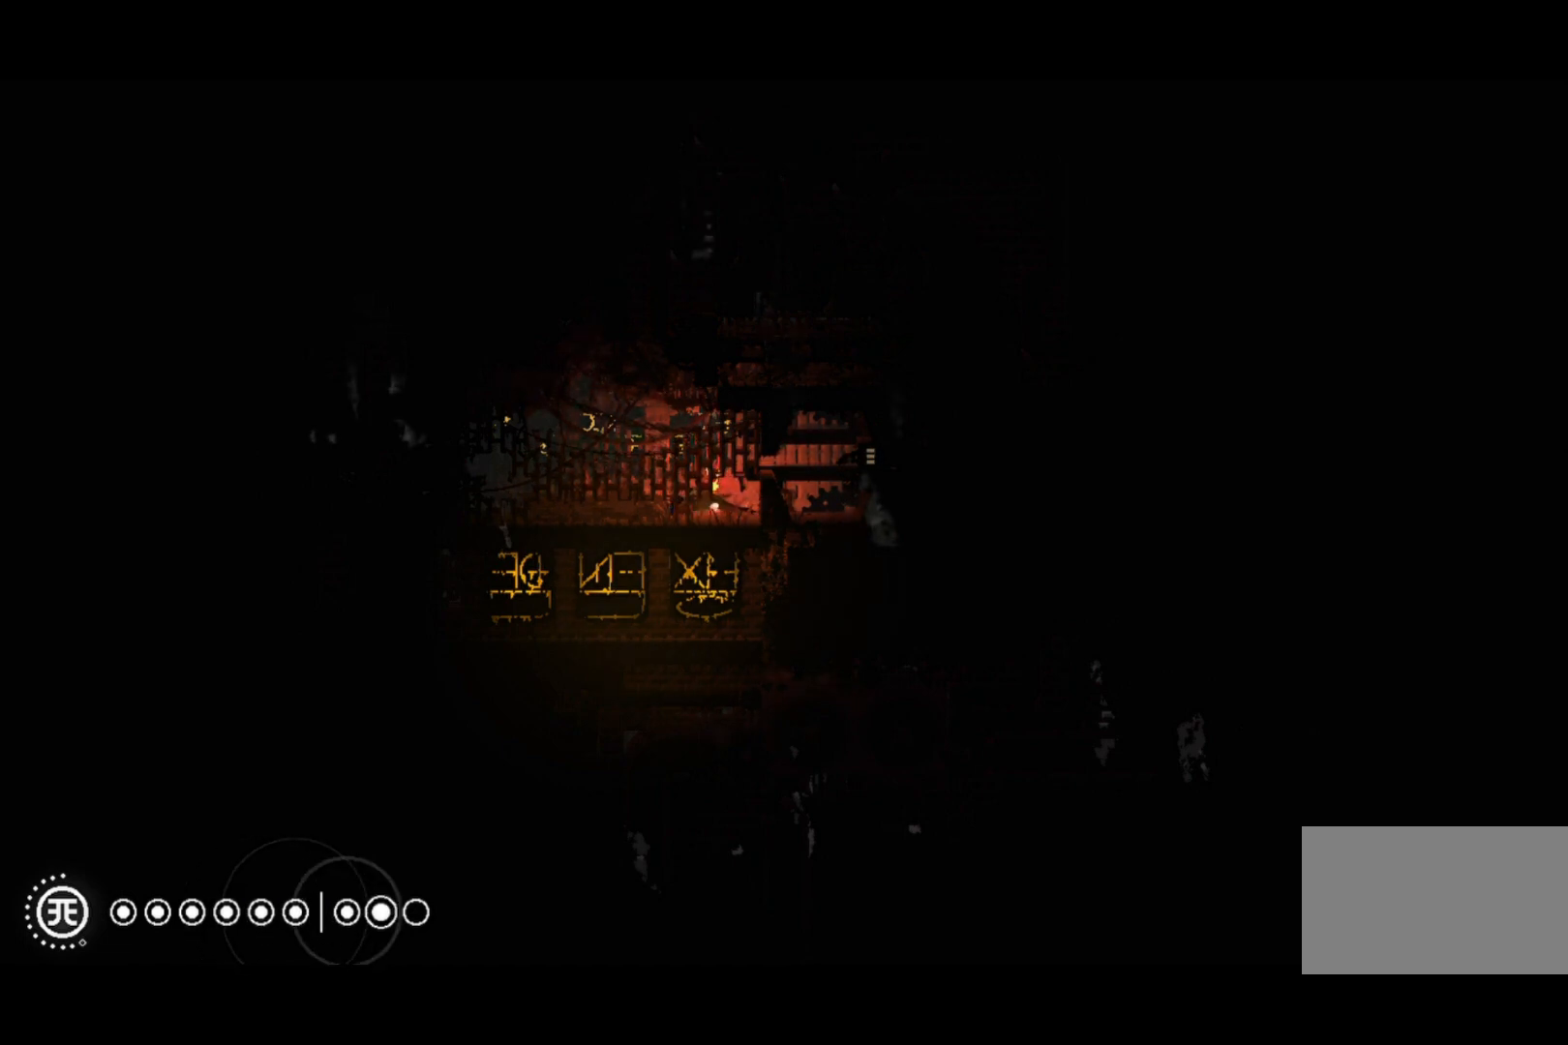
{"keys": ["jump", "left"], "events": [[233, "grab", "up"], [233, "up", "down"], [267, "left", "down"], [333, "jump", "down"], [500, "up", "up"]]}
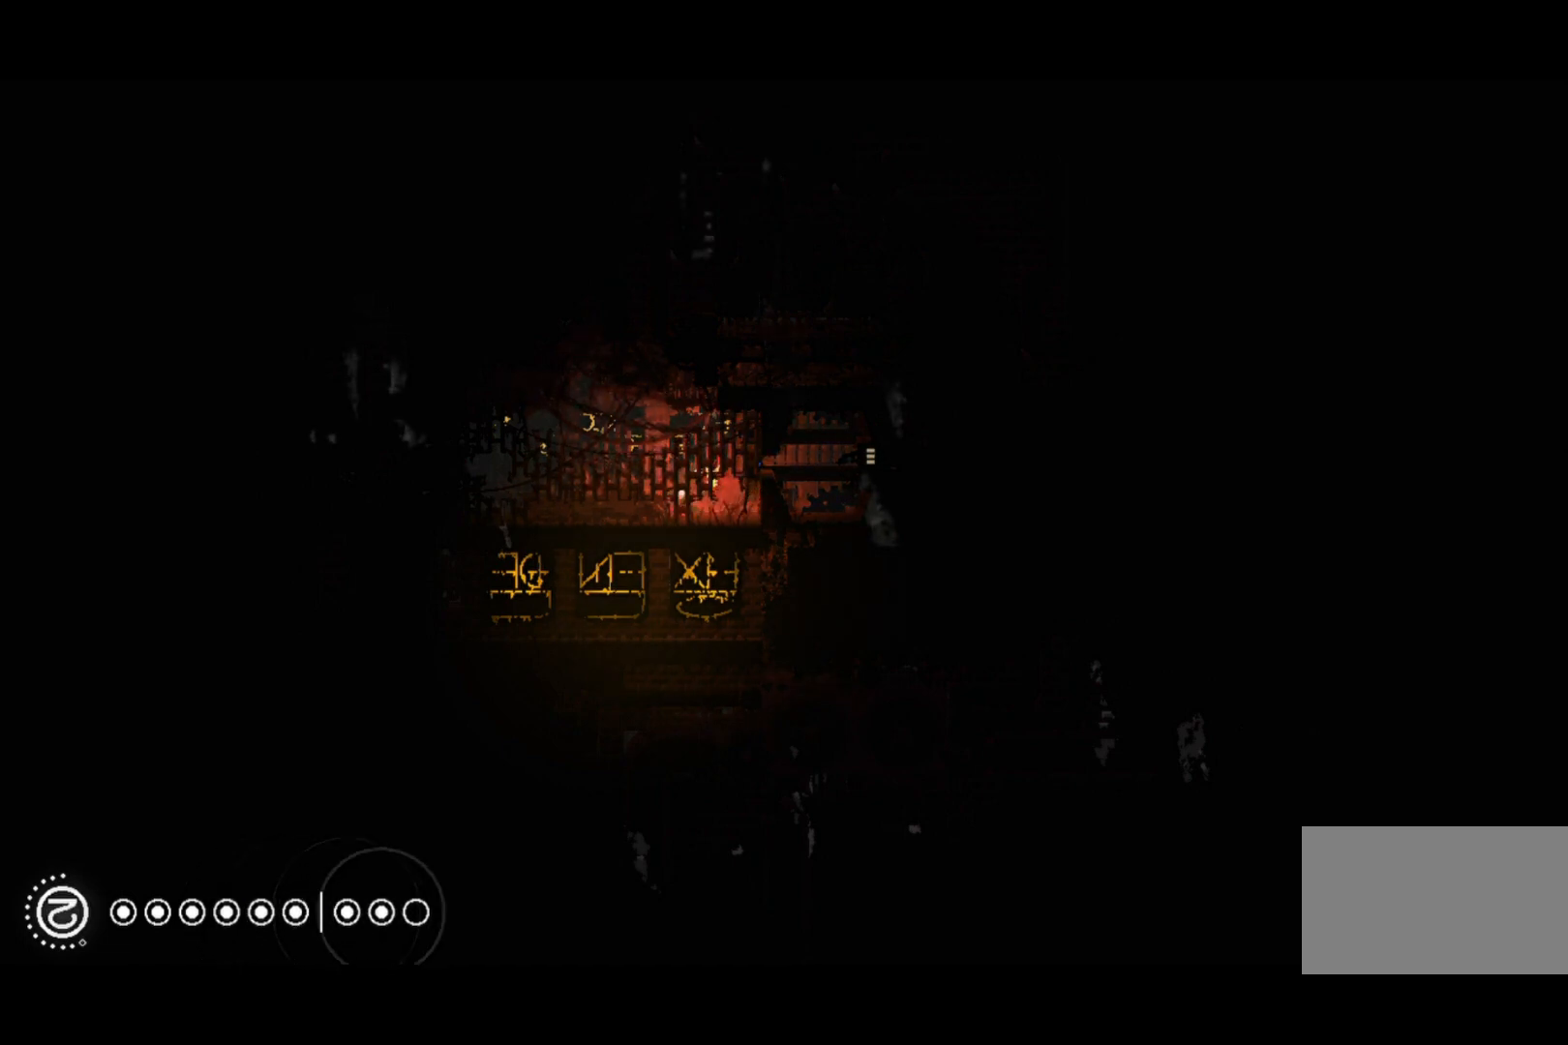
{"keys": [], "events": [[33, "jump", "up"], [233, "left", "up"]]}
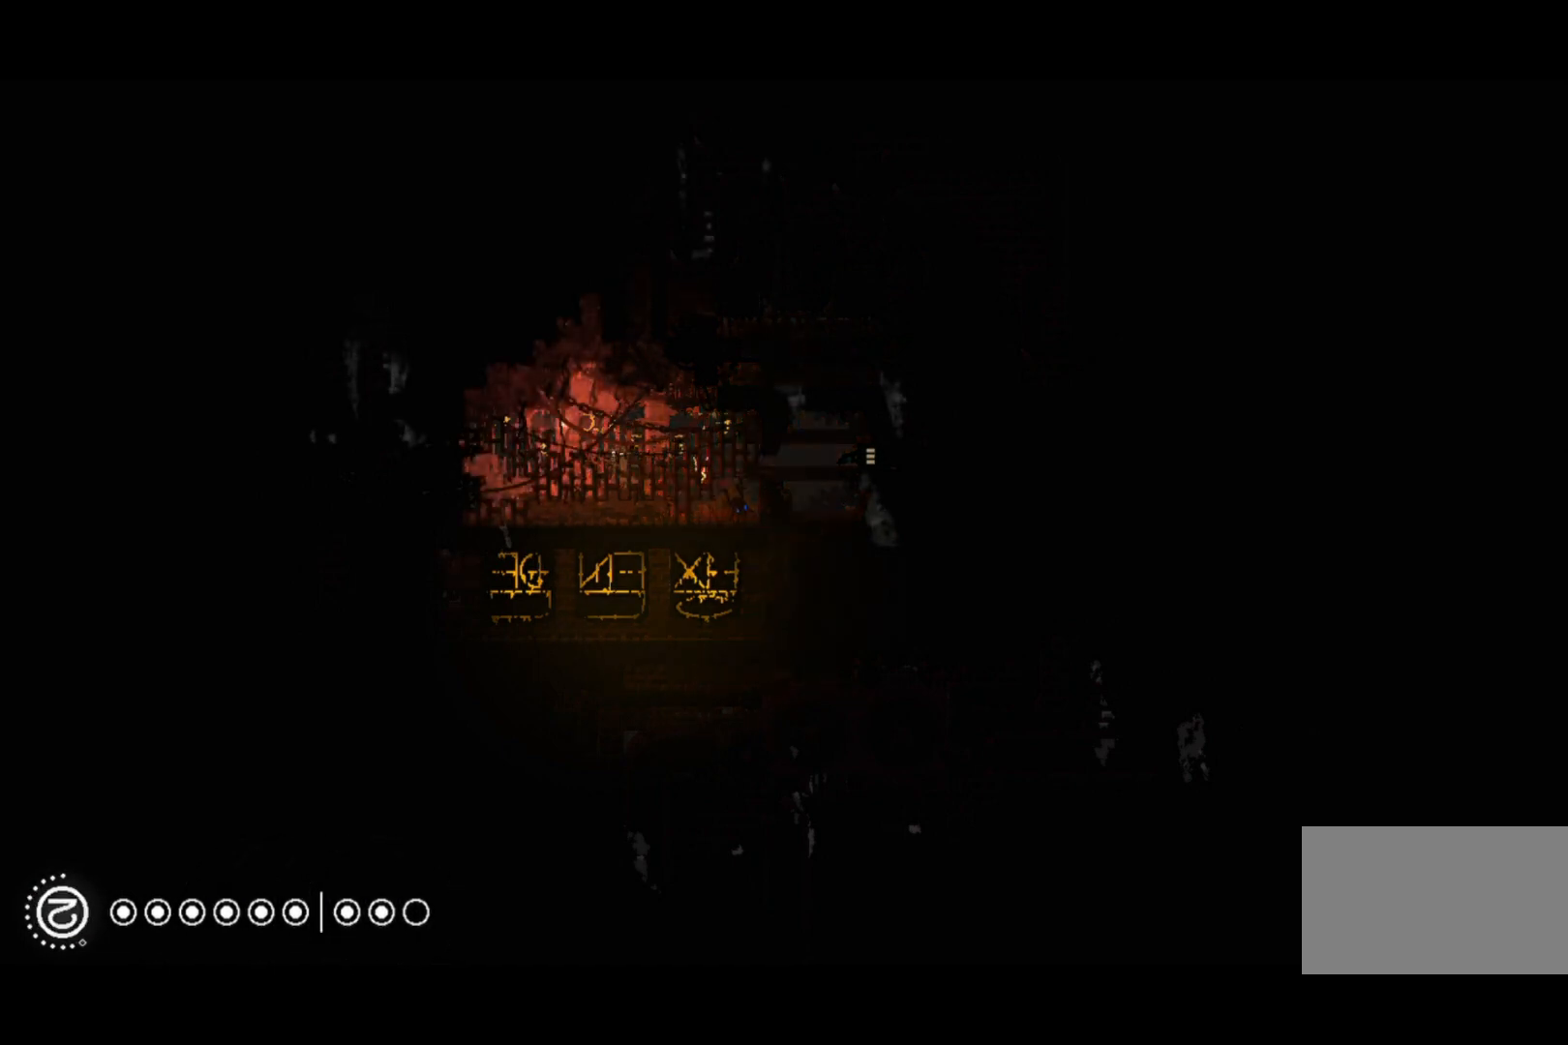
{"keys": ["right"], "events": [[67, "throw", "down"], [100, "throw", "up"], [500, "right", "down"]]}
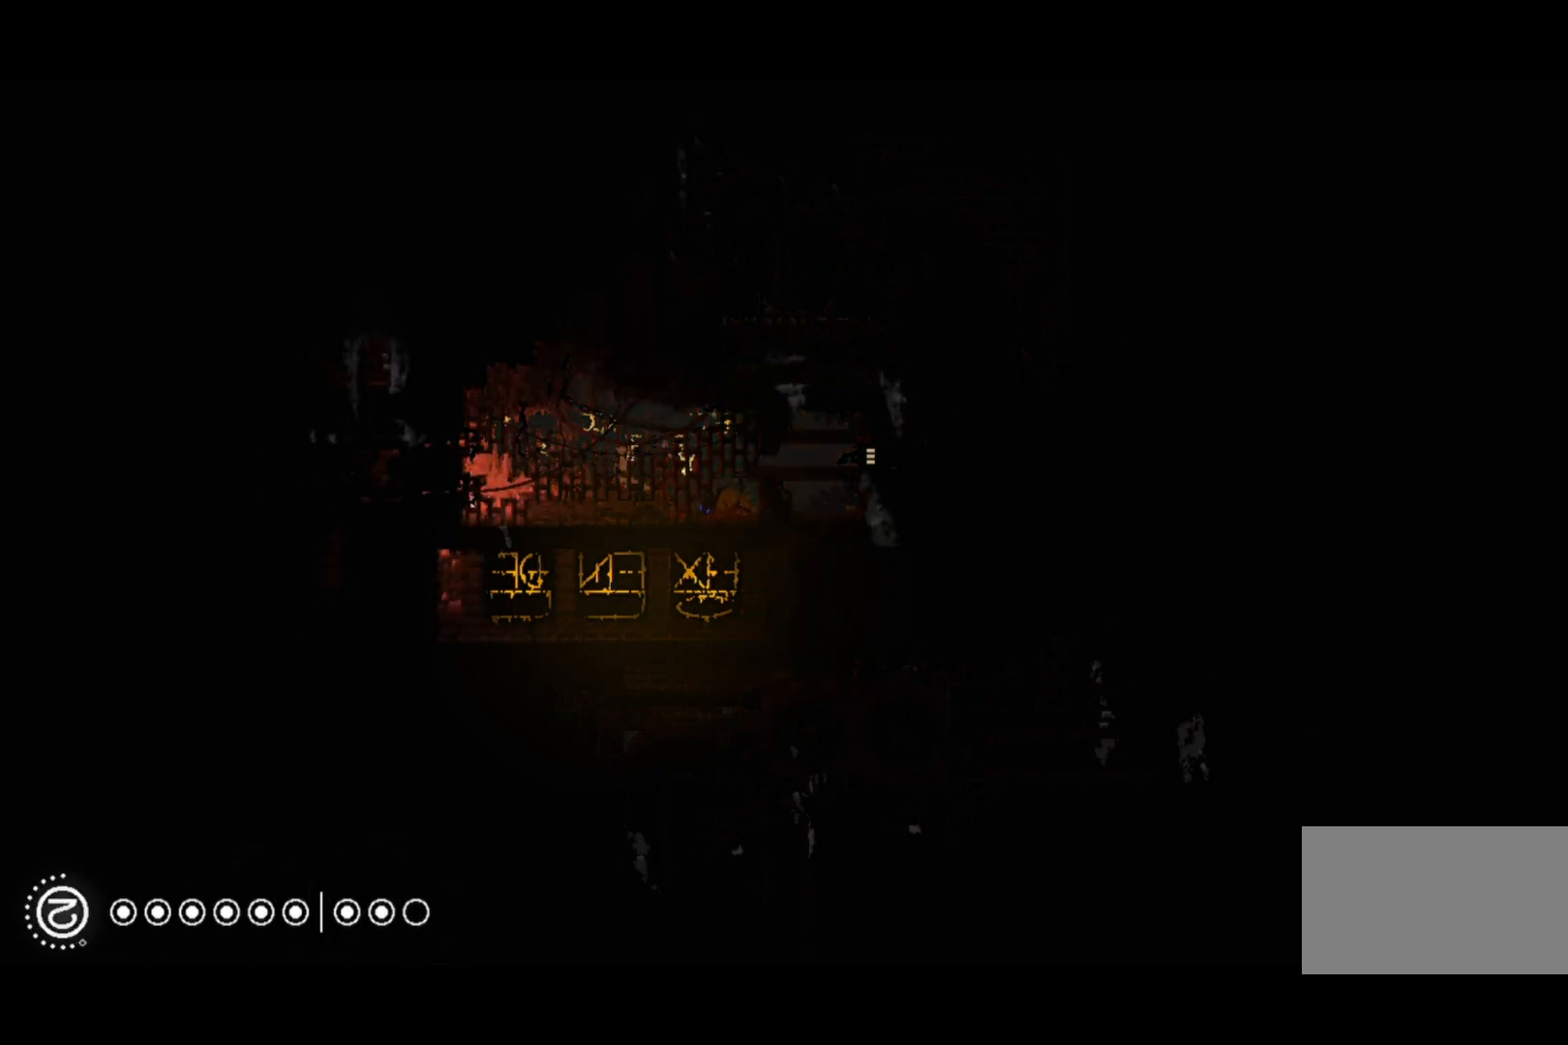
{"keys": ["right"], "events": [[267, "jump", "down"], [333, "jump", "up"]]}
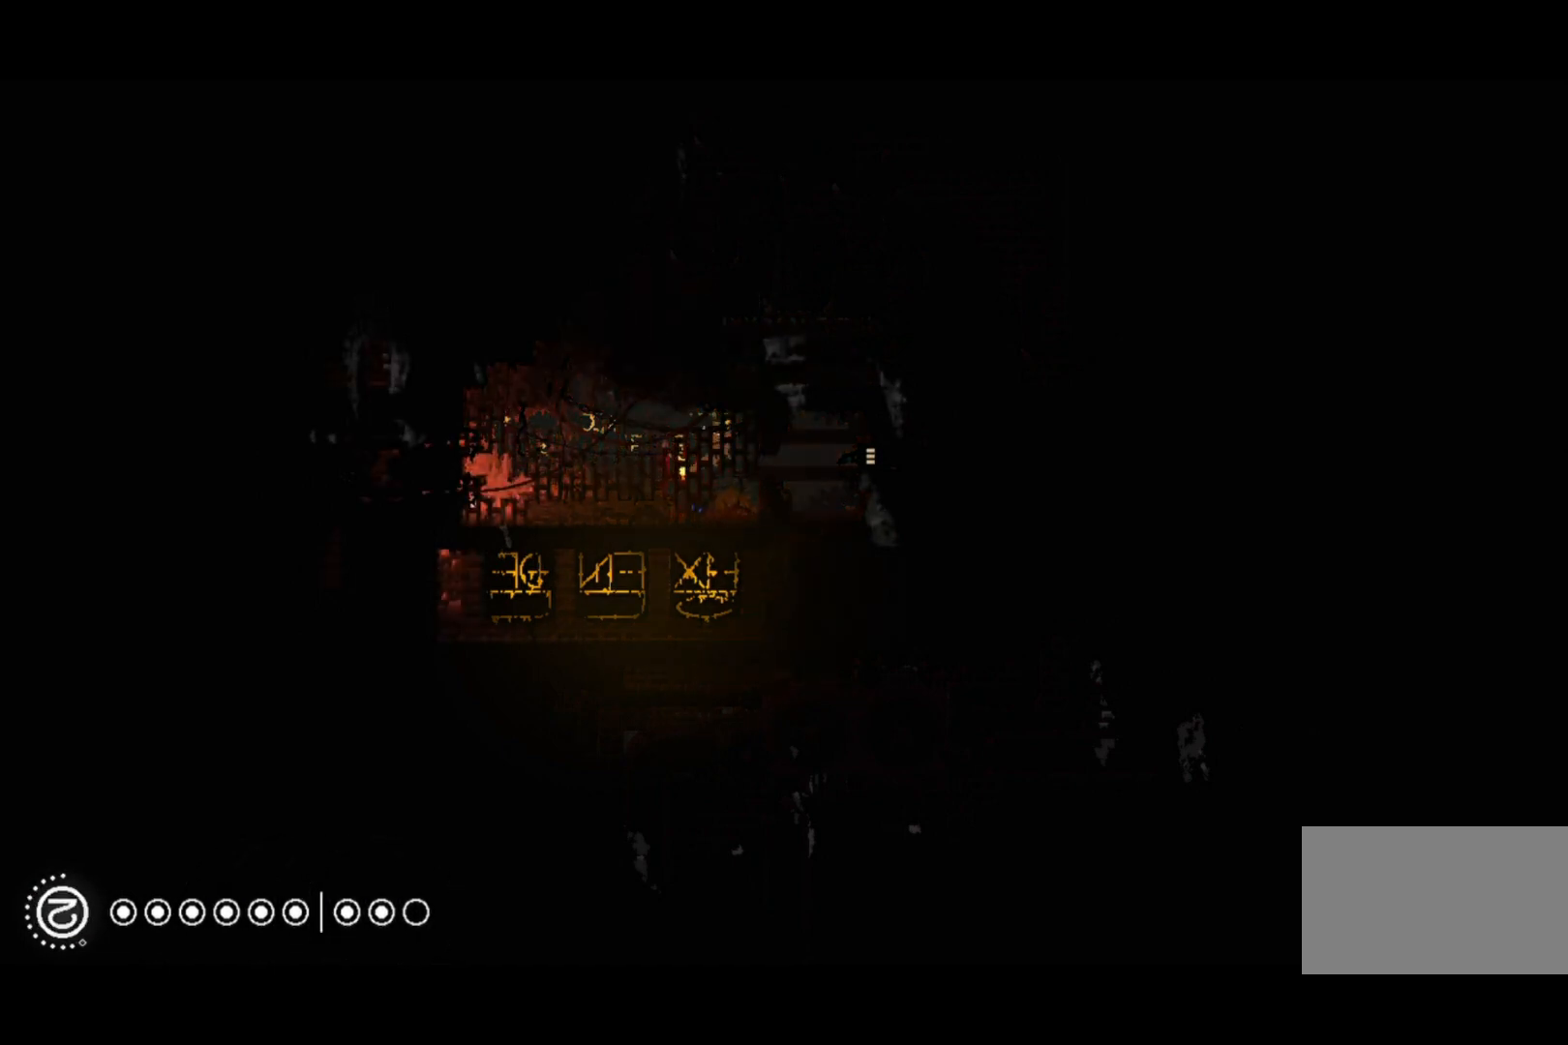
{"keys": ["right"], "events": []}
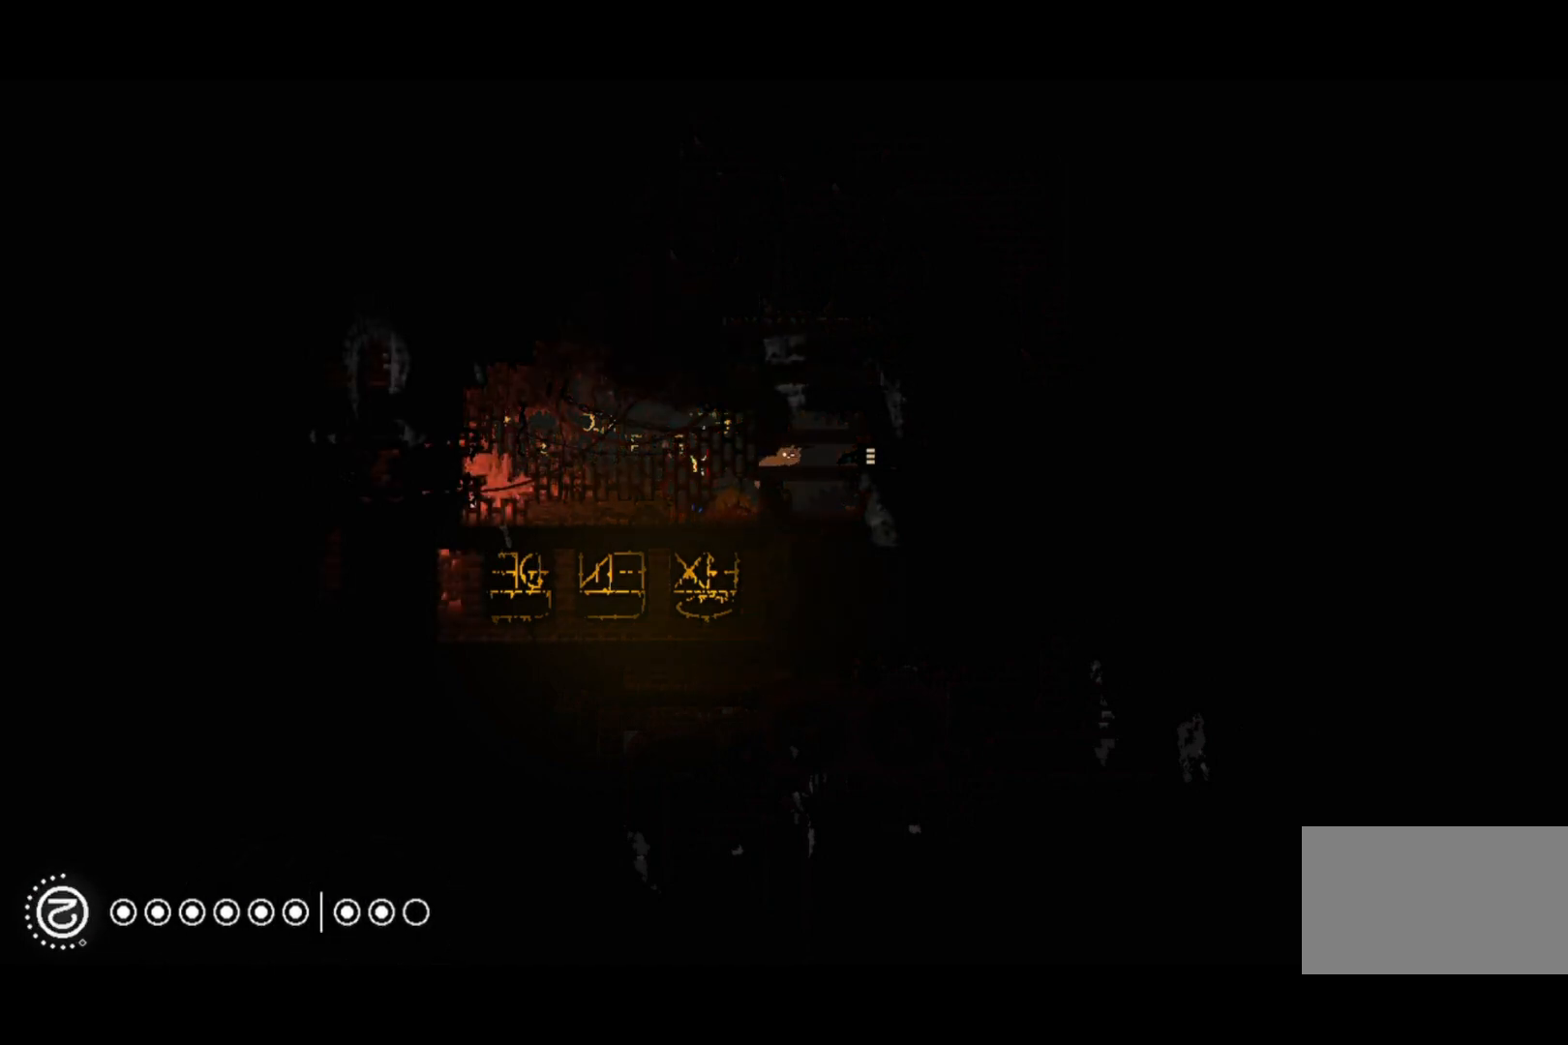
{"keys": ["jump", "right"], "events": [[300, "jump", "down"]]}
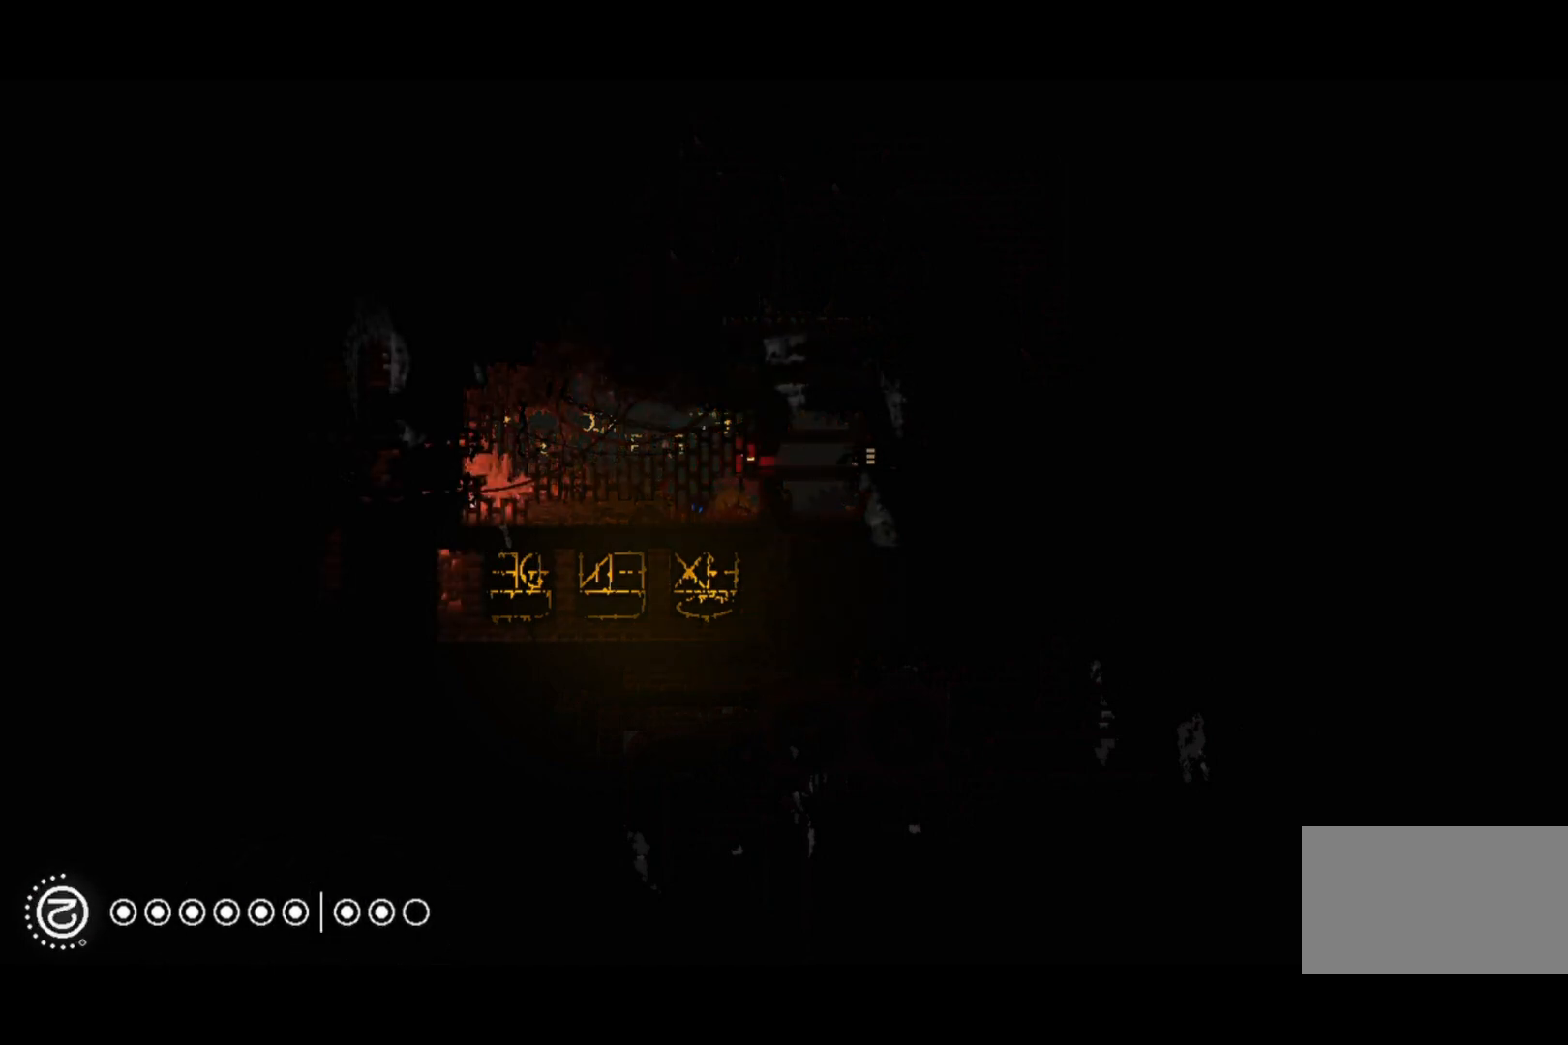
{"keys": ["right"], "events": [[67, "jump", "up"]]}
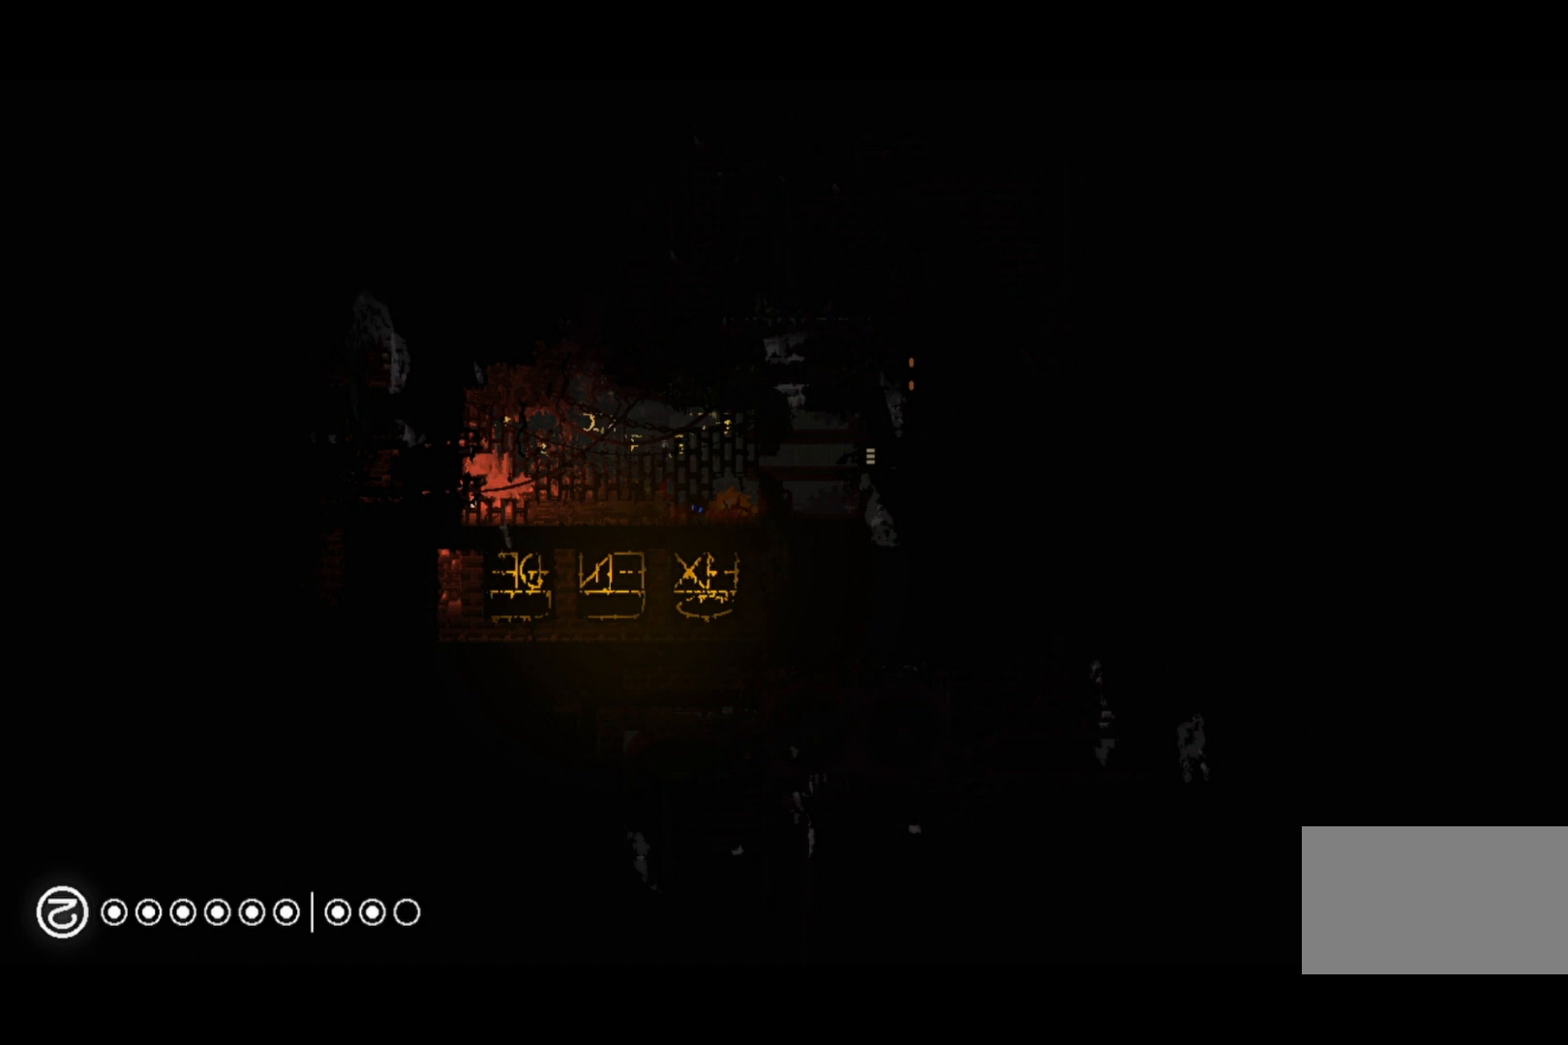
{"keys": ["right"], "events": []}
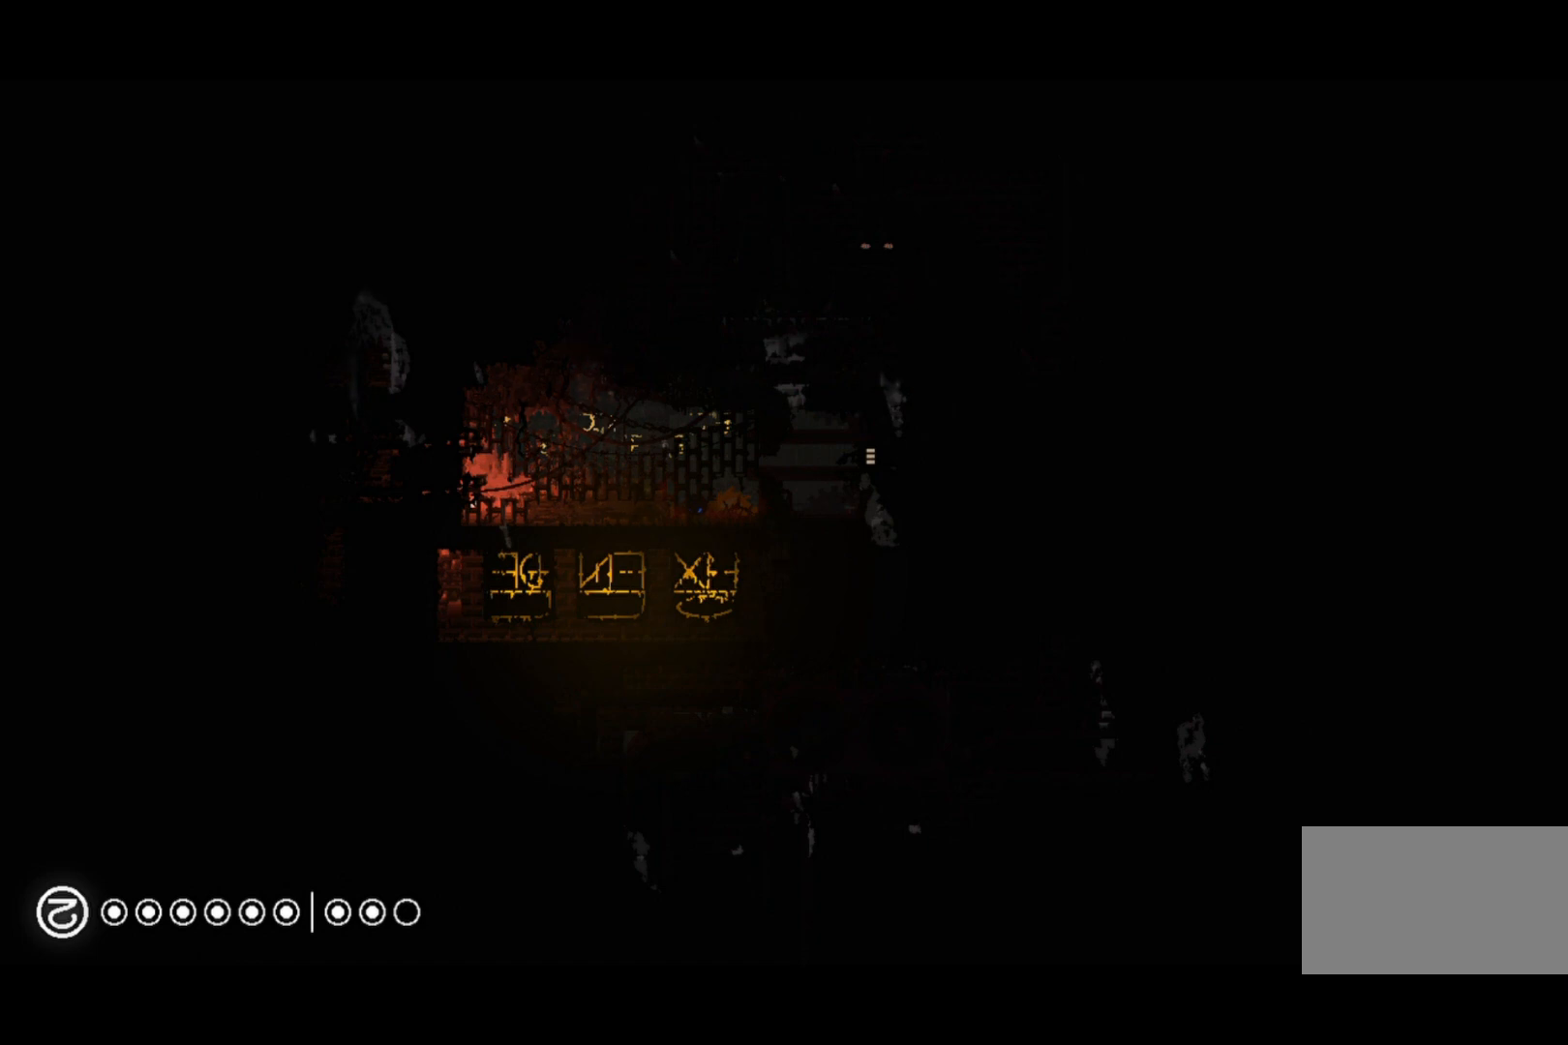
{"keys": ["right"], "events": []}
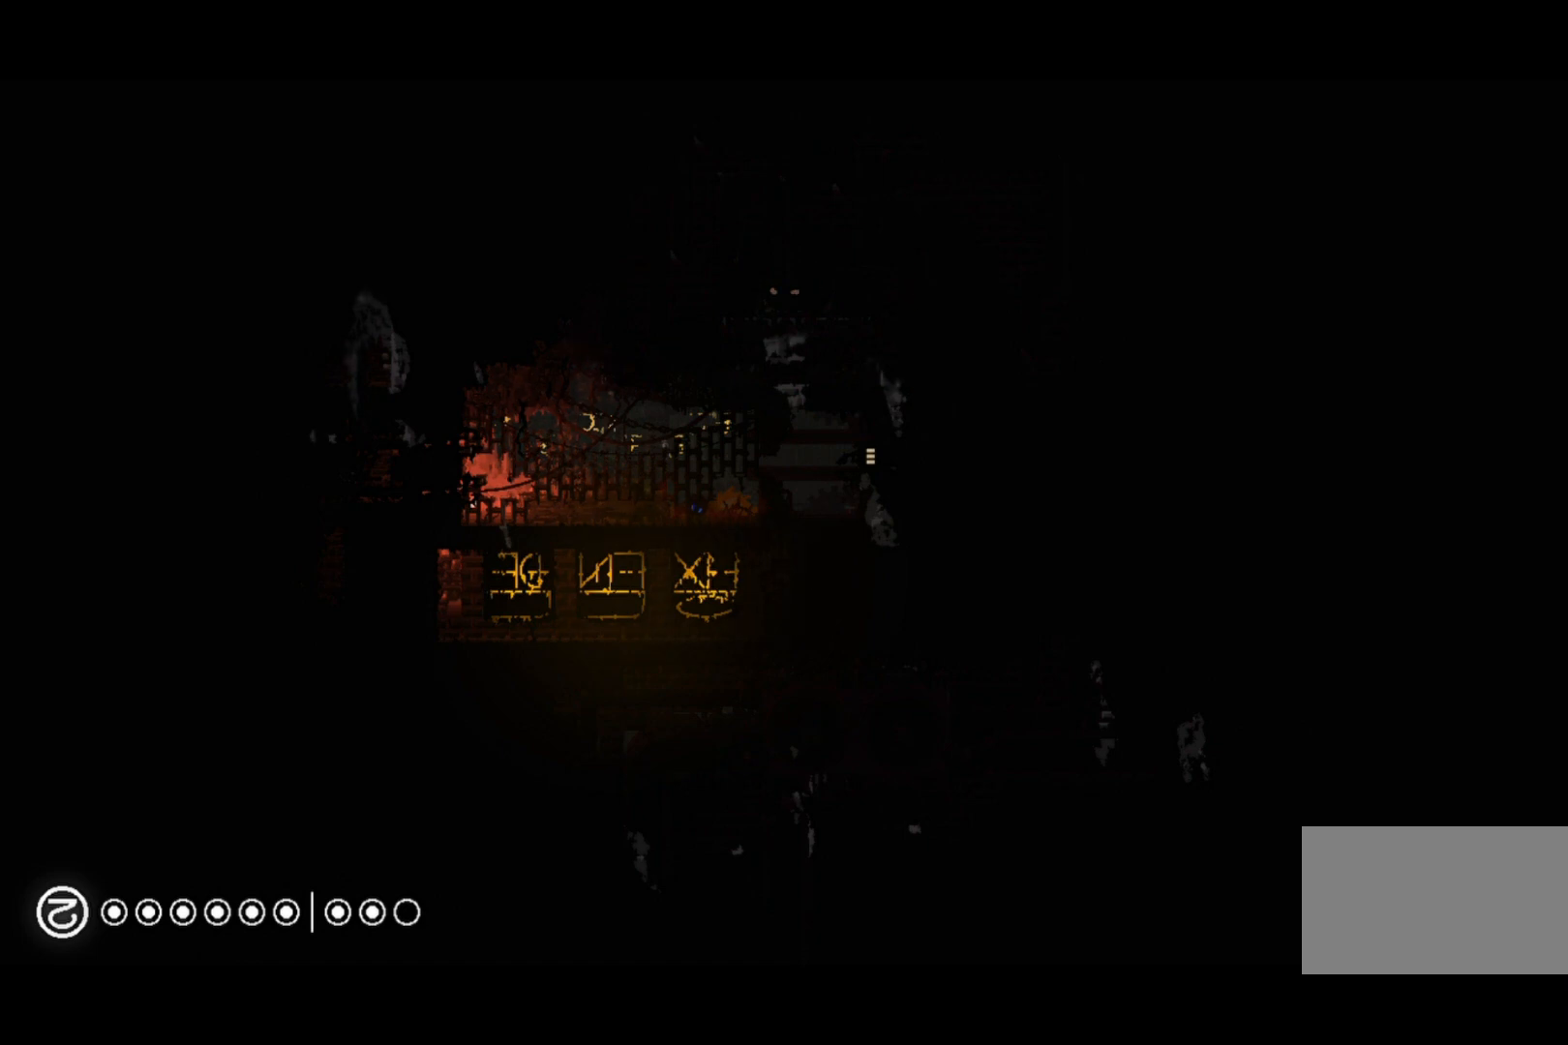
{"keys": ["right"], "events": []}
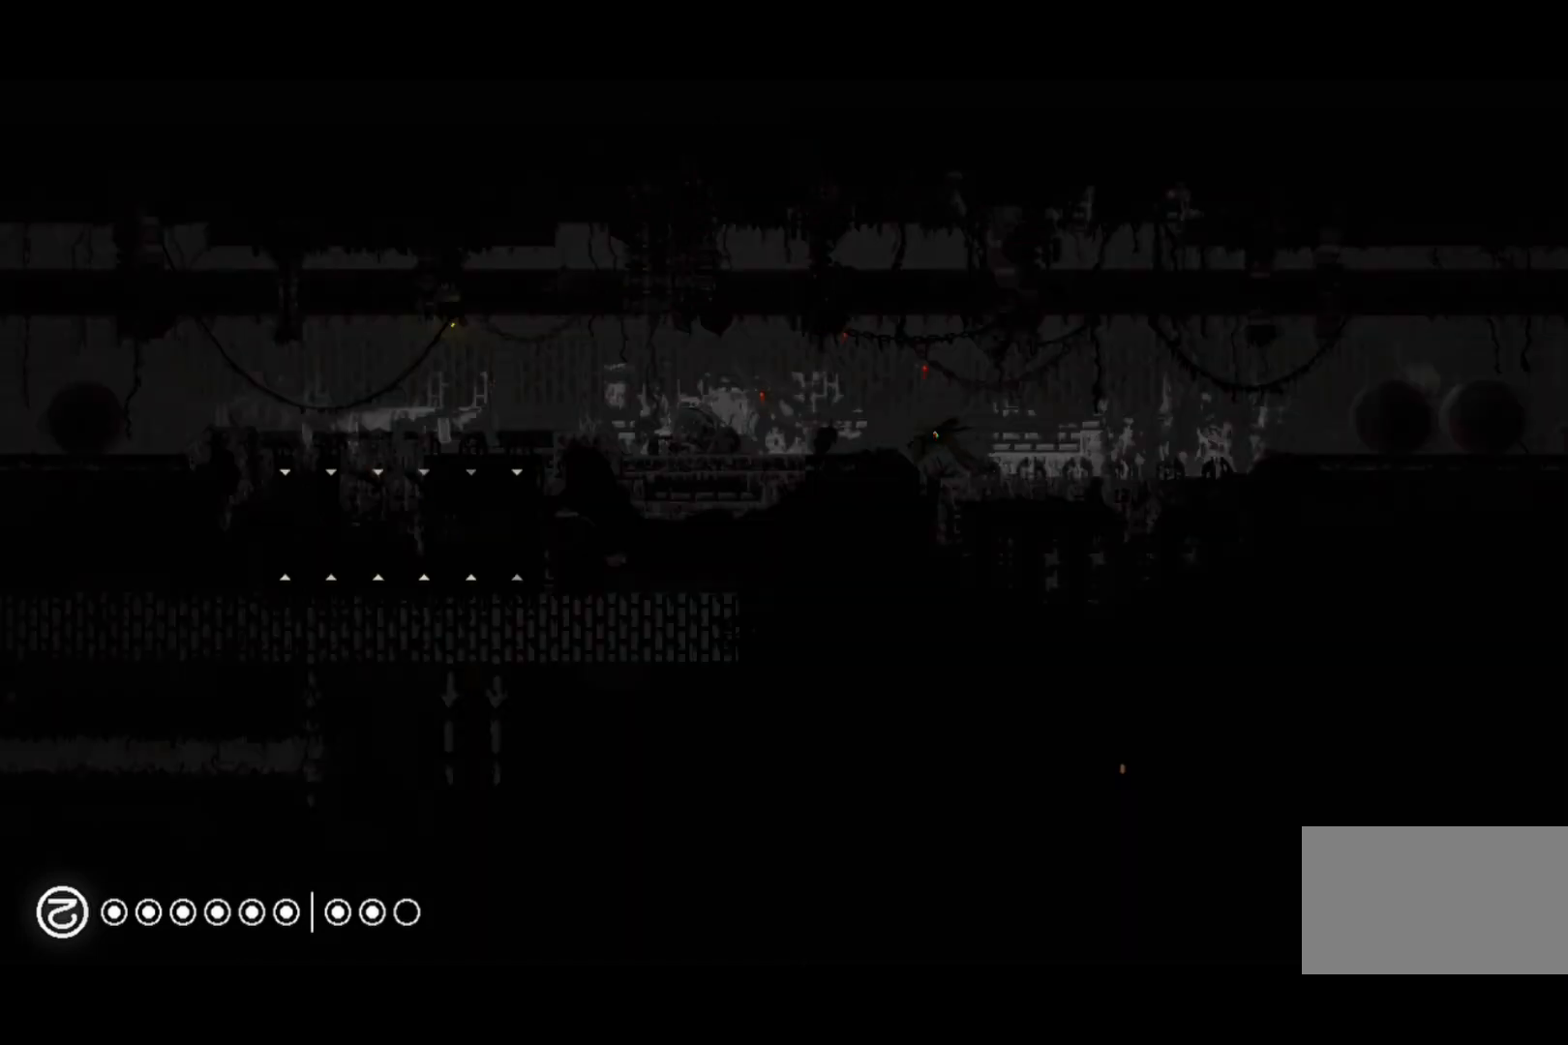
{"keys": ["right"], "events": []}
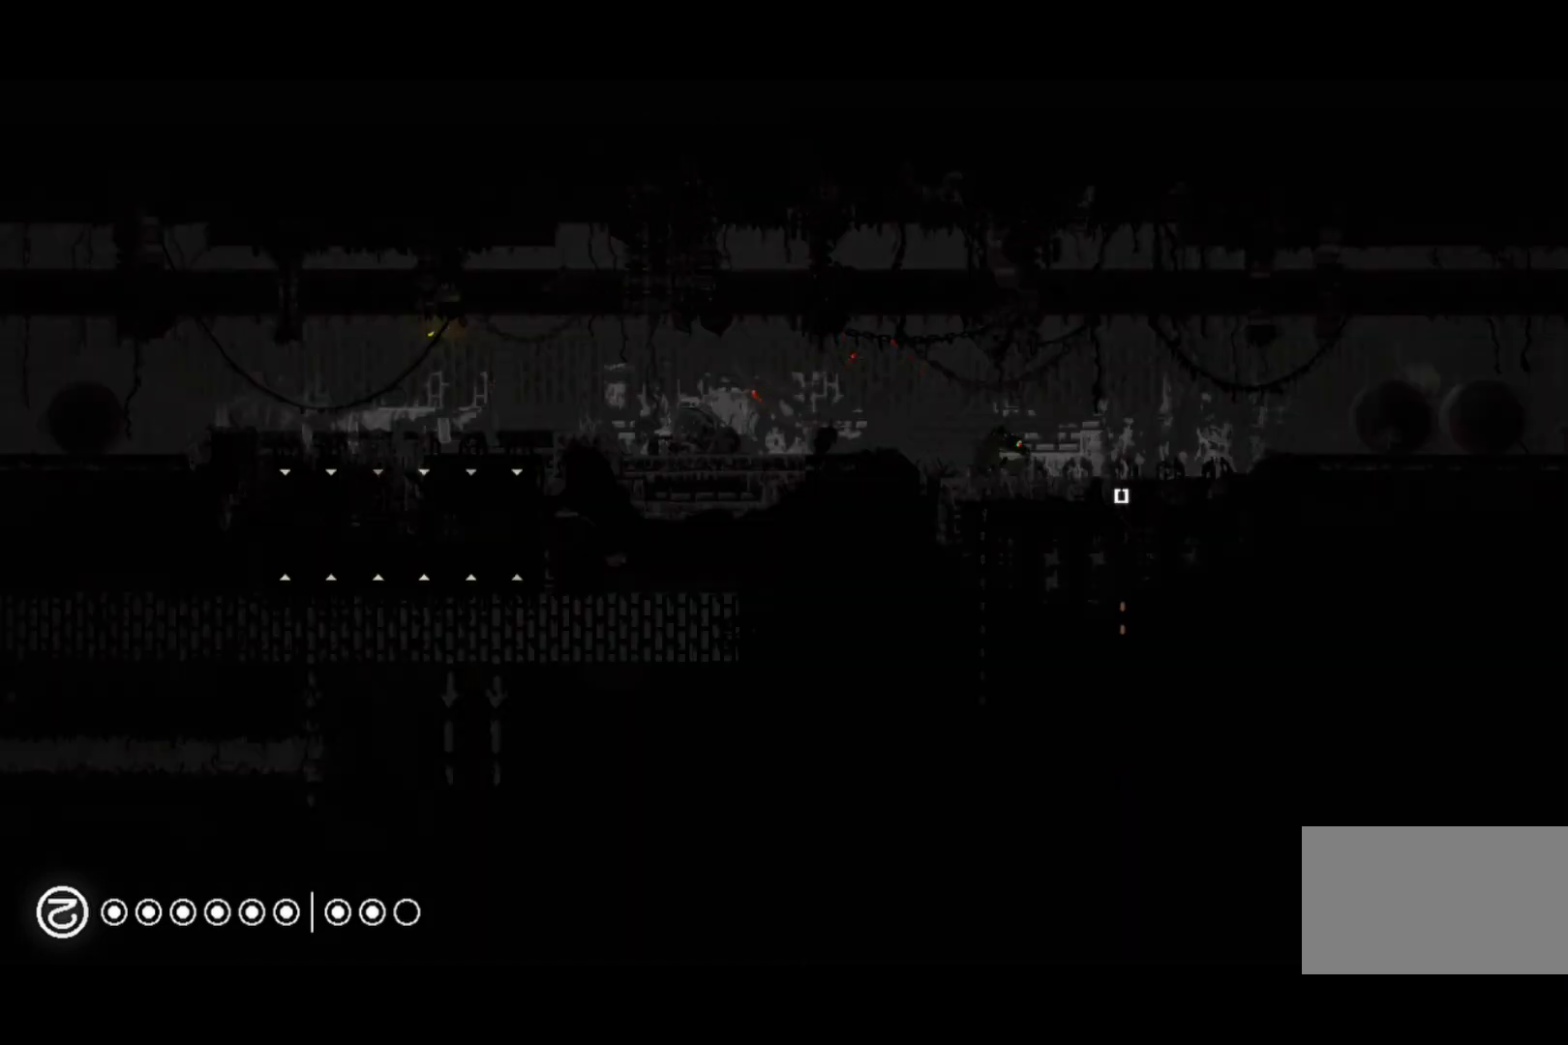
{"keys": [], "events": [[300, "right", "up"]]}
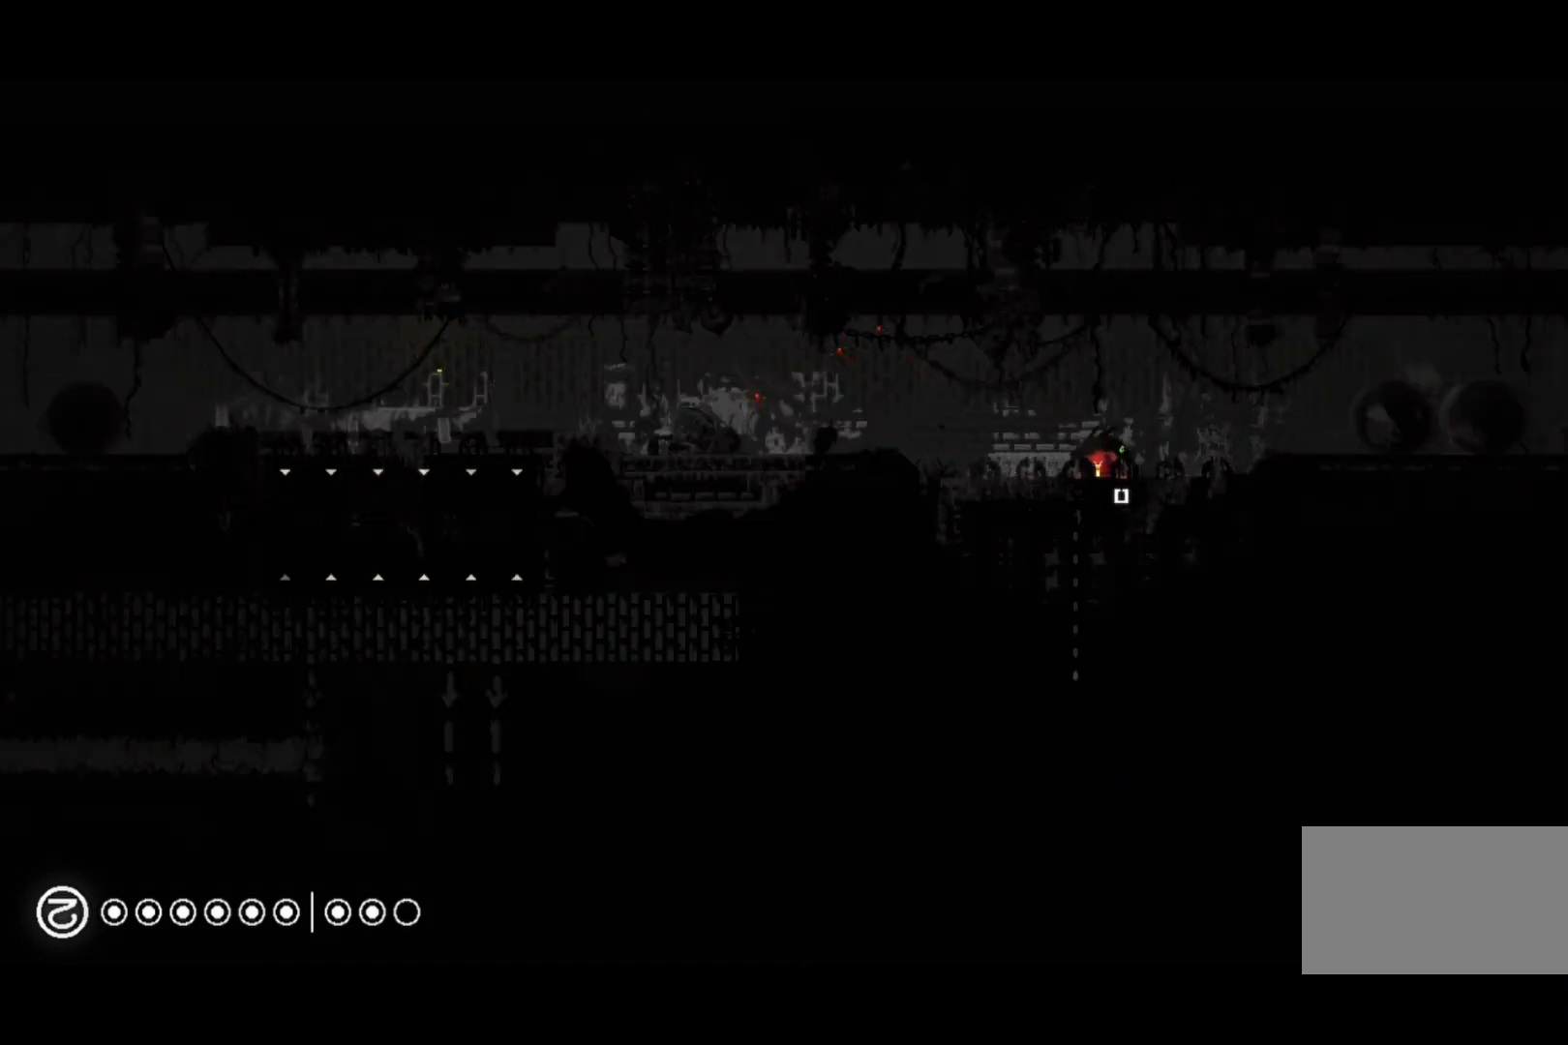
{"keys": ["down"], "events": [[200, "down", "down"]]}
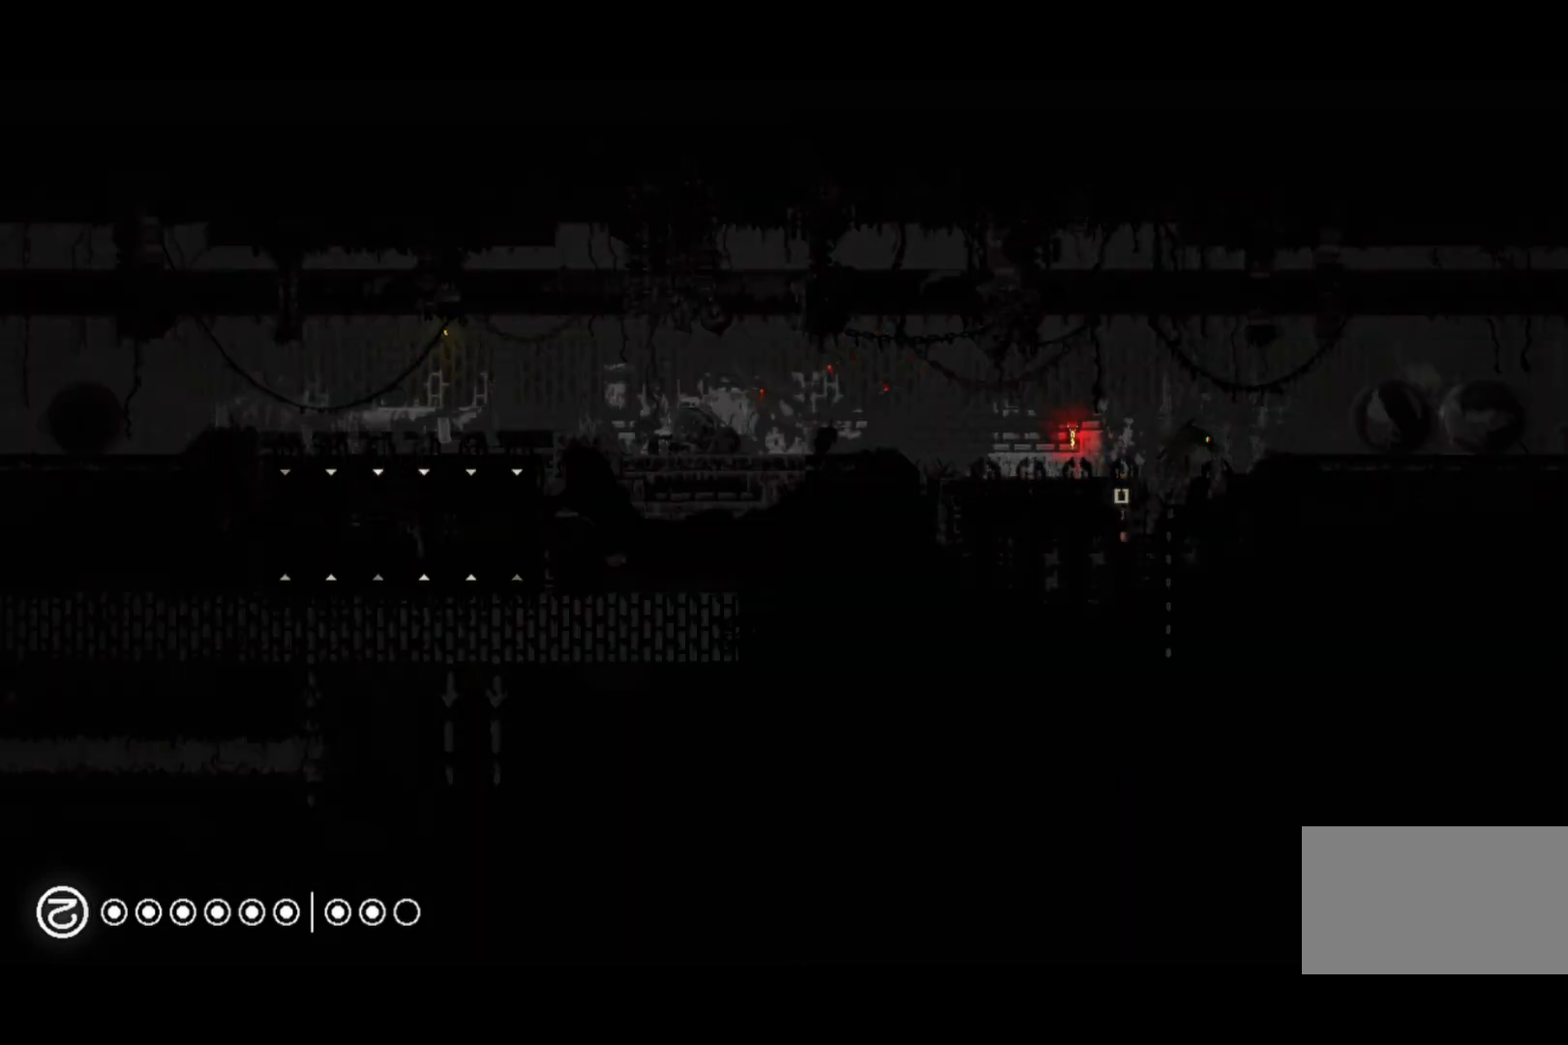
{"keys": ["down"], "events": []}
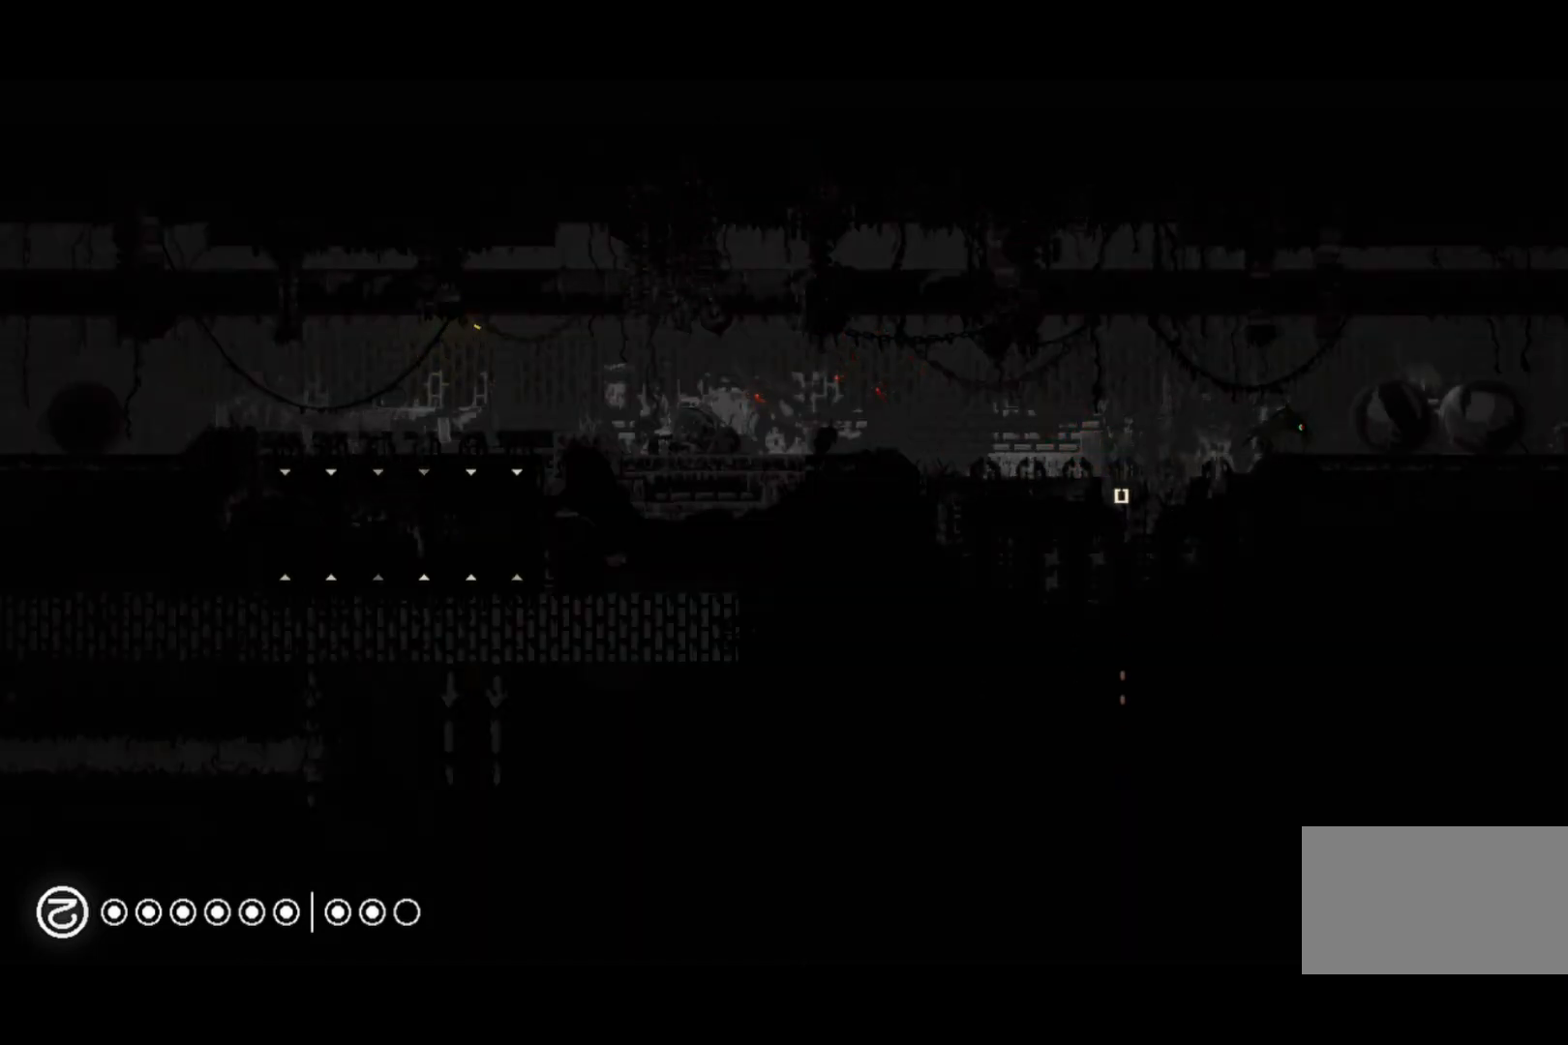
{"keys": ["down"], "events": []}
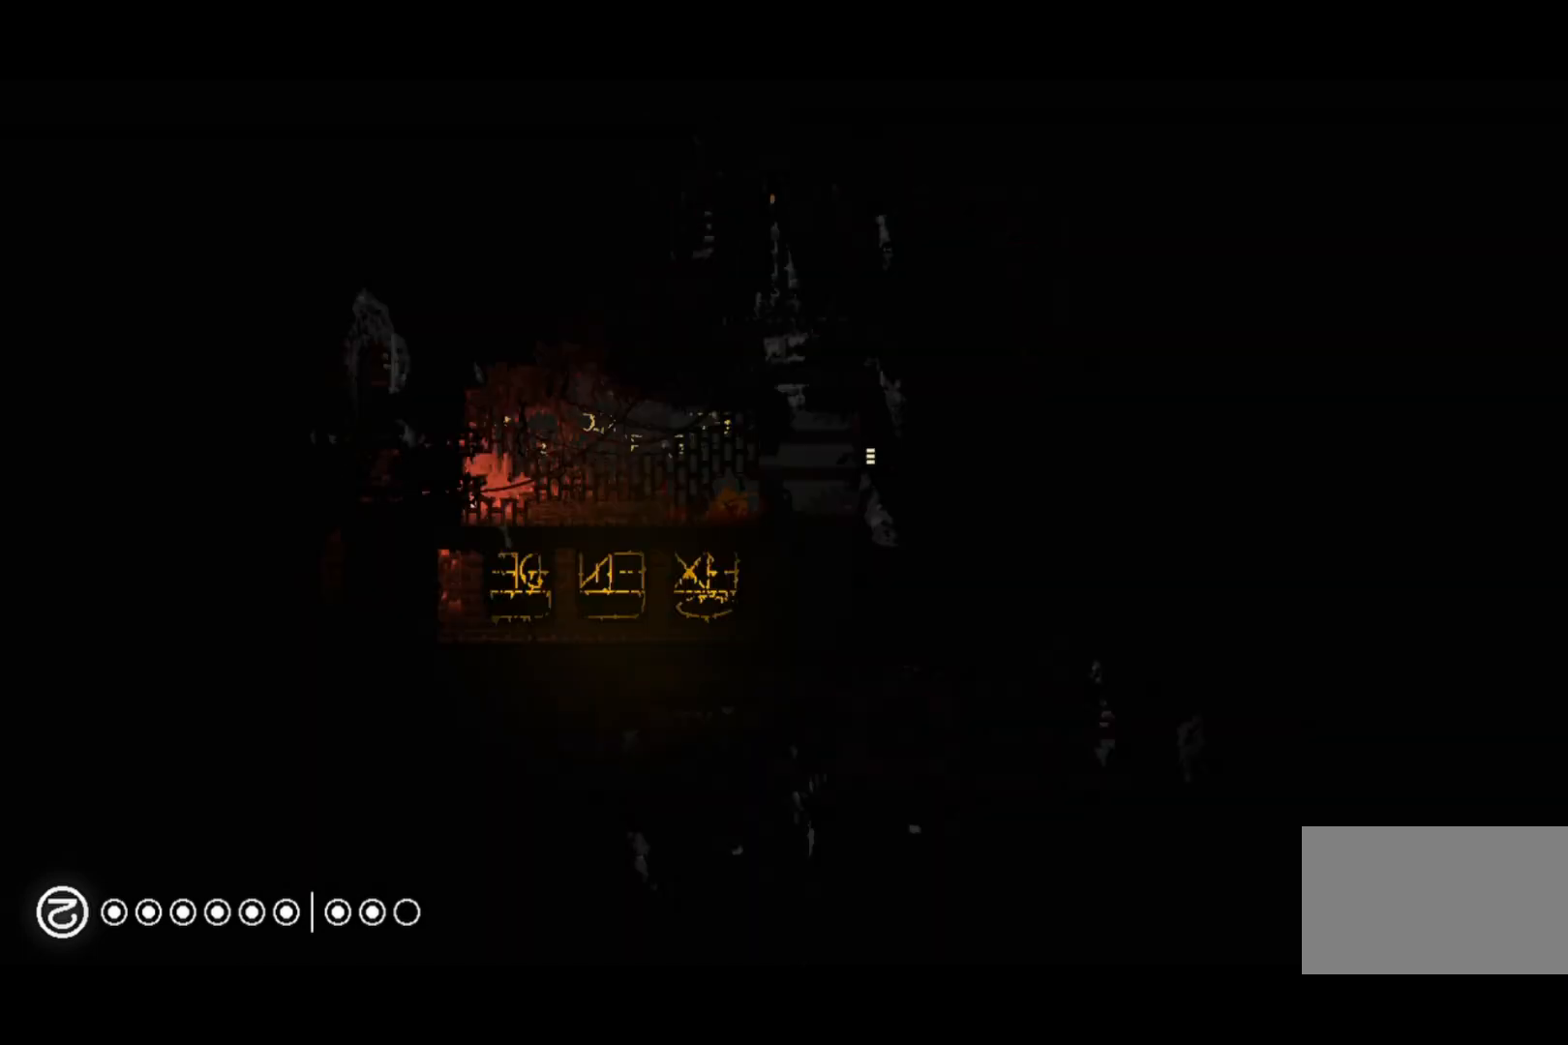
{"keys": ["down"], "events": []}
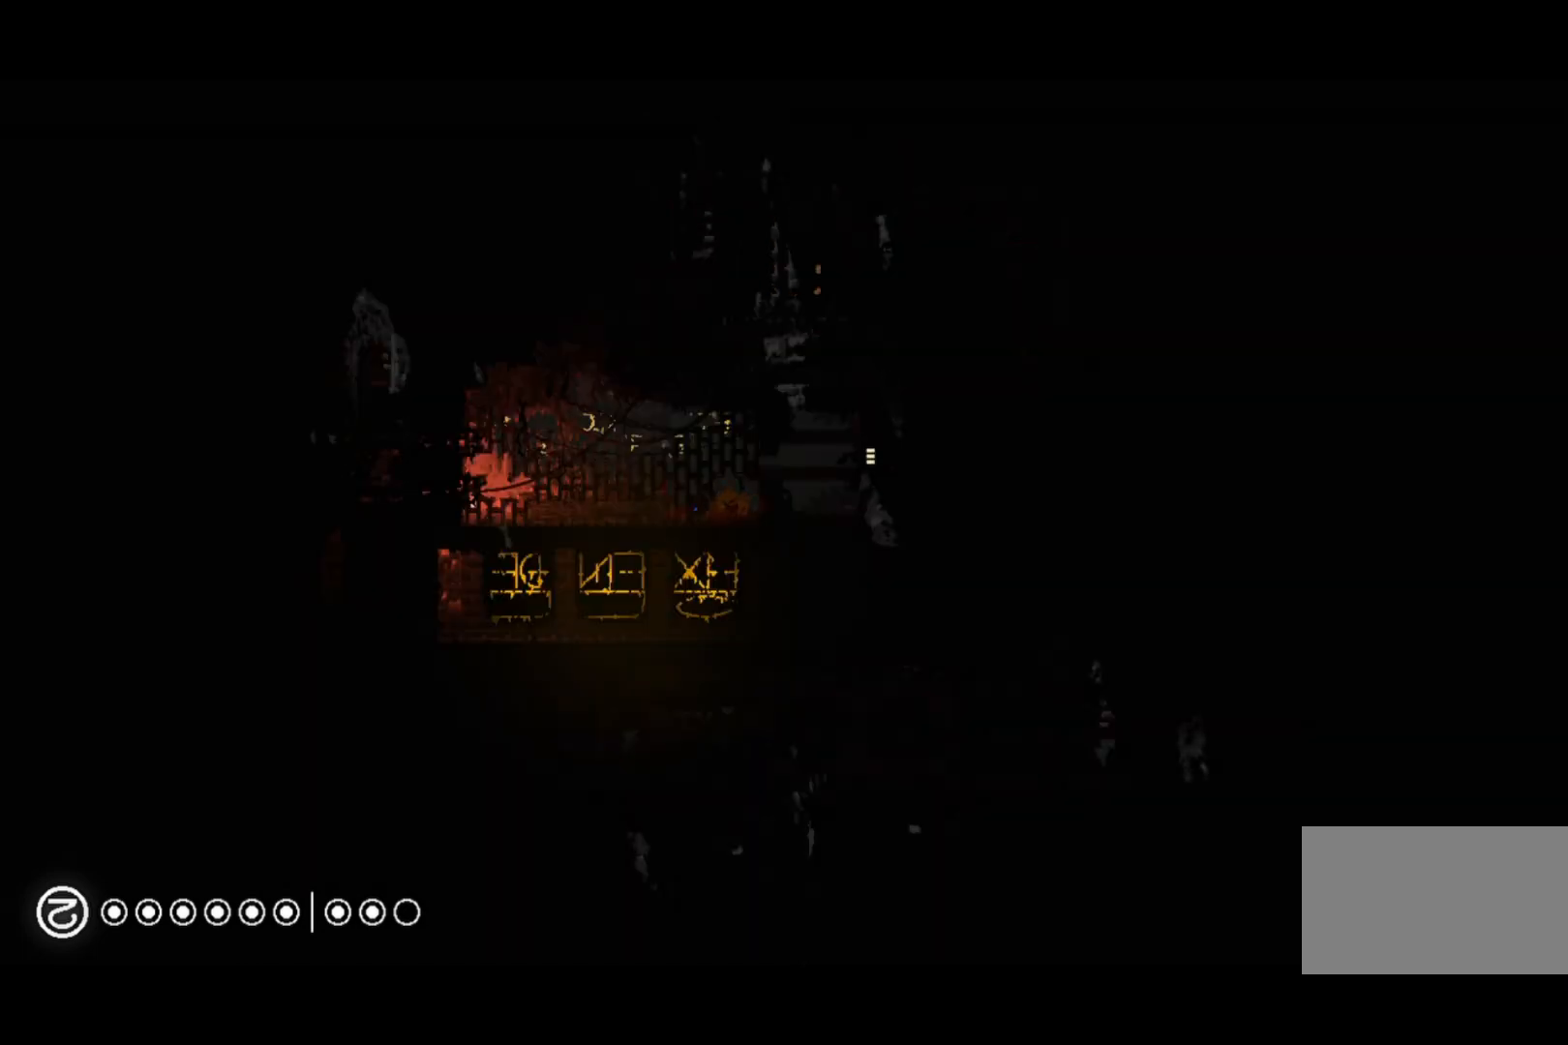
{"keys": ["down"], "events": []}
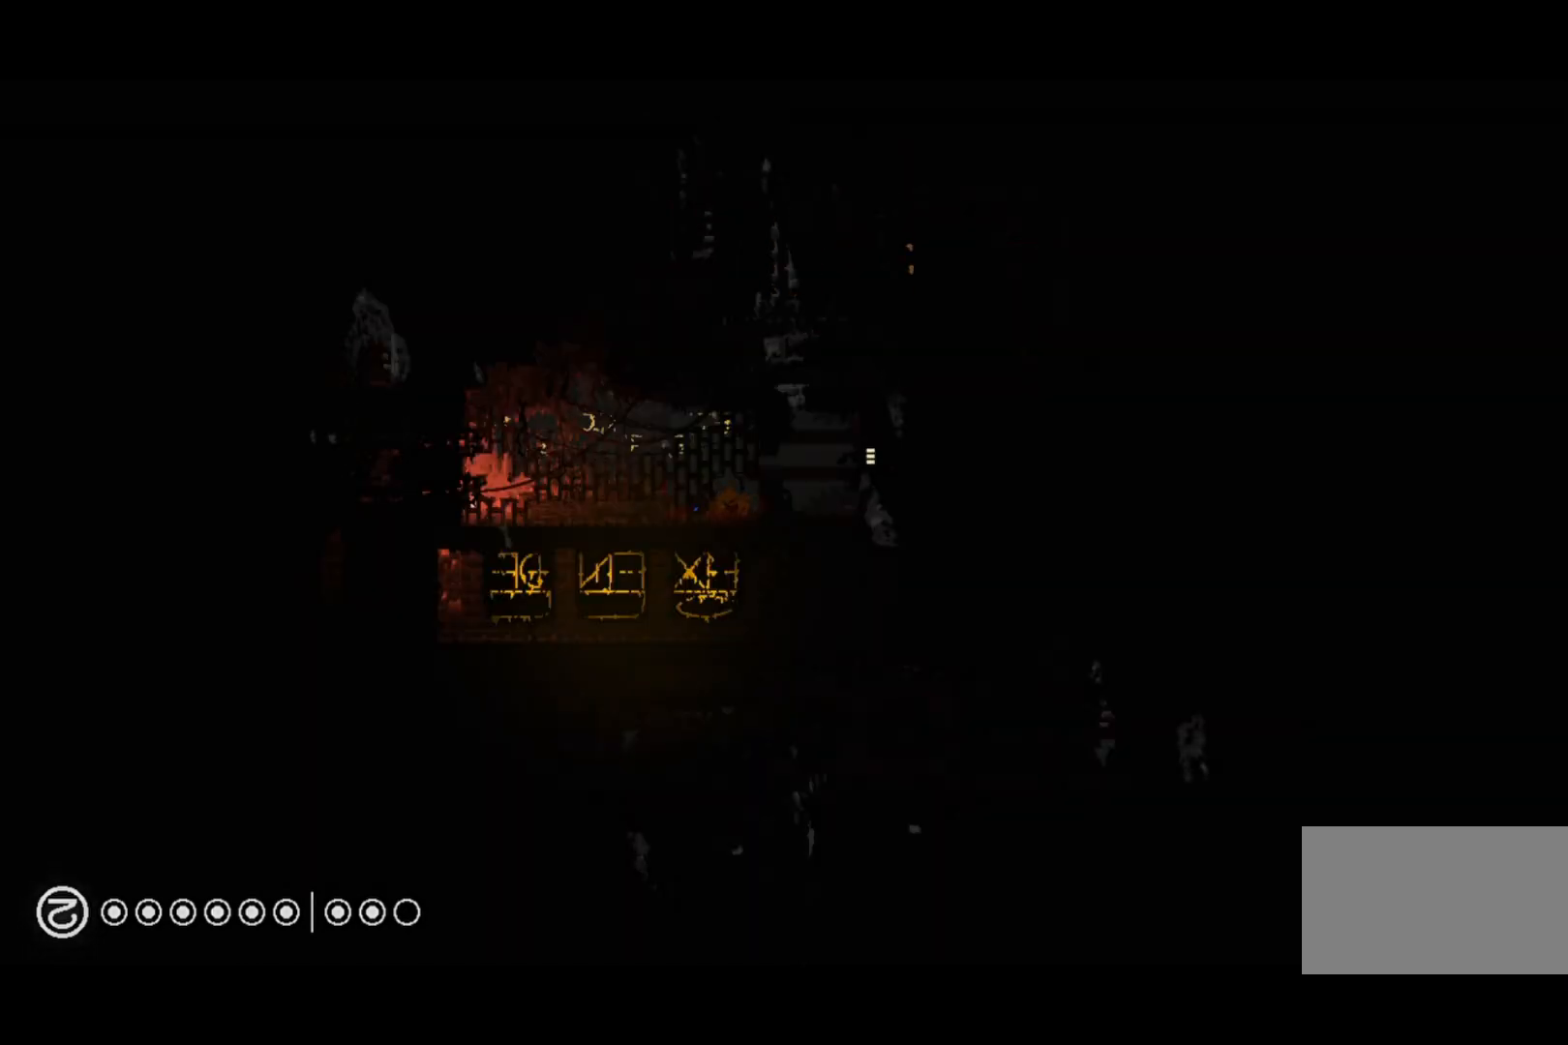
{"keys": ["down"], "events": []}
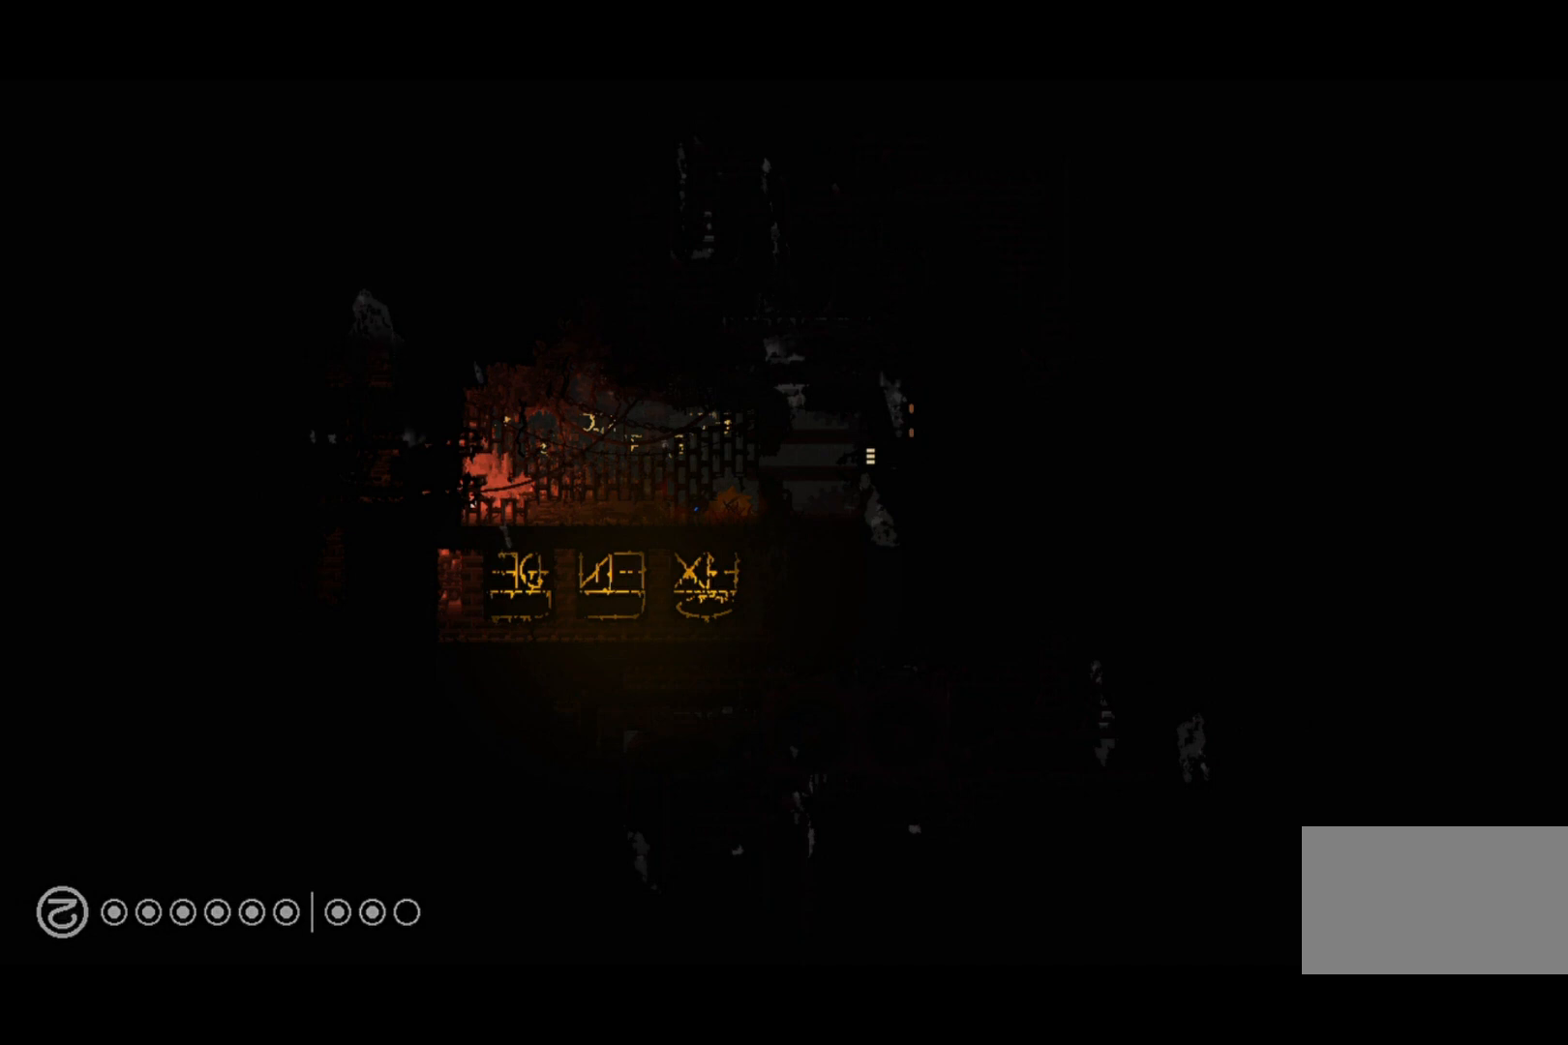
{"keys": [], "events": [[100, "down", "up"]]}
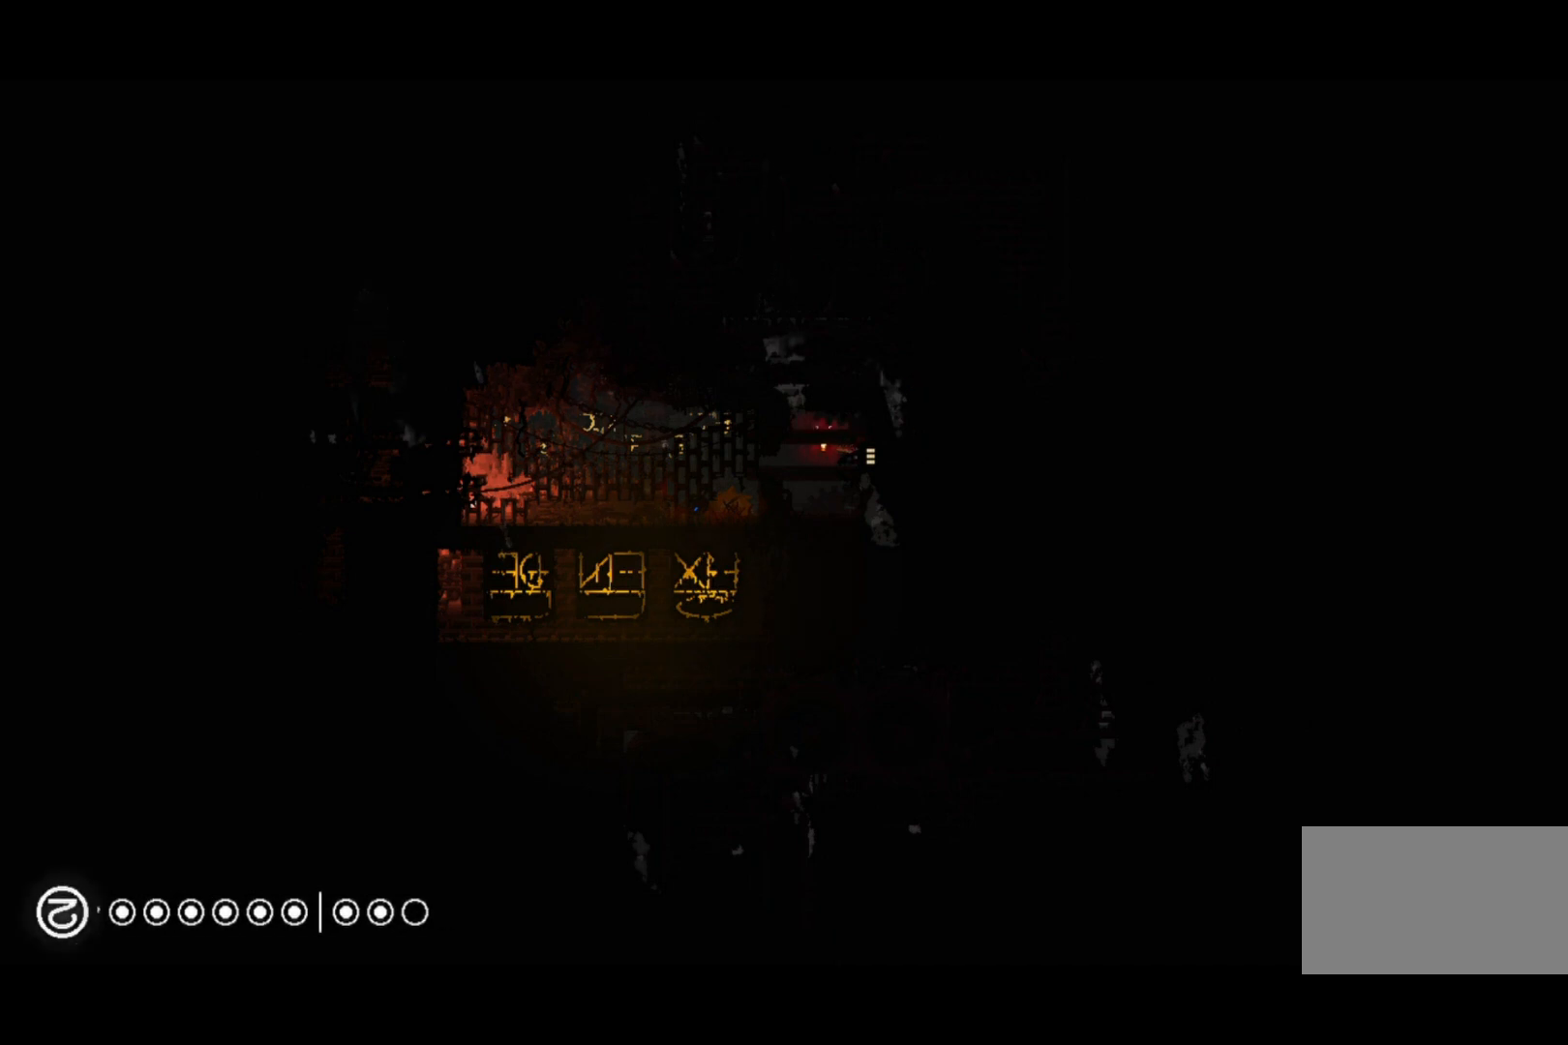
{"keys": ["grab"], "events": [[333, "grab", "down"]]}
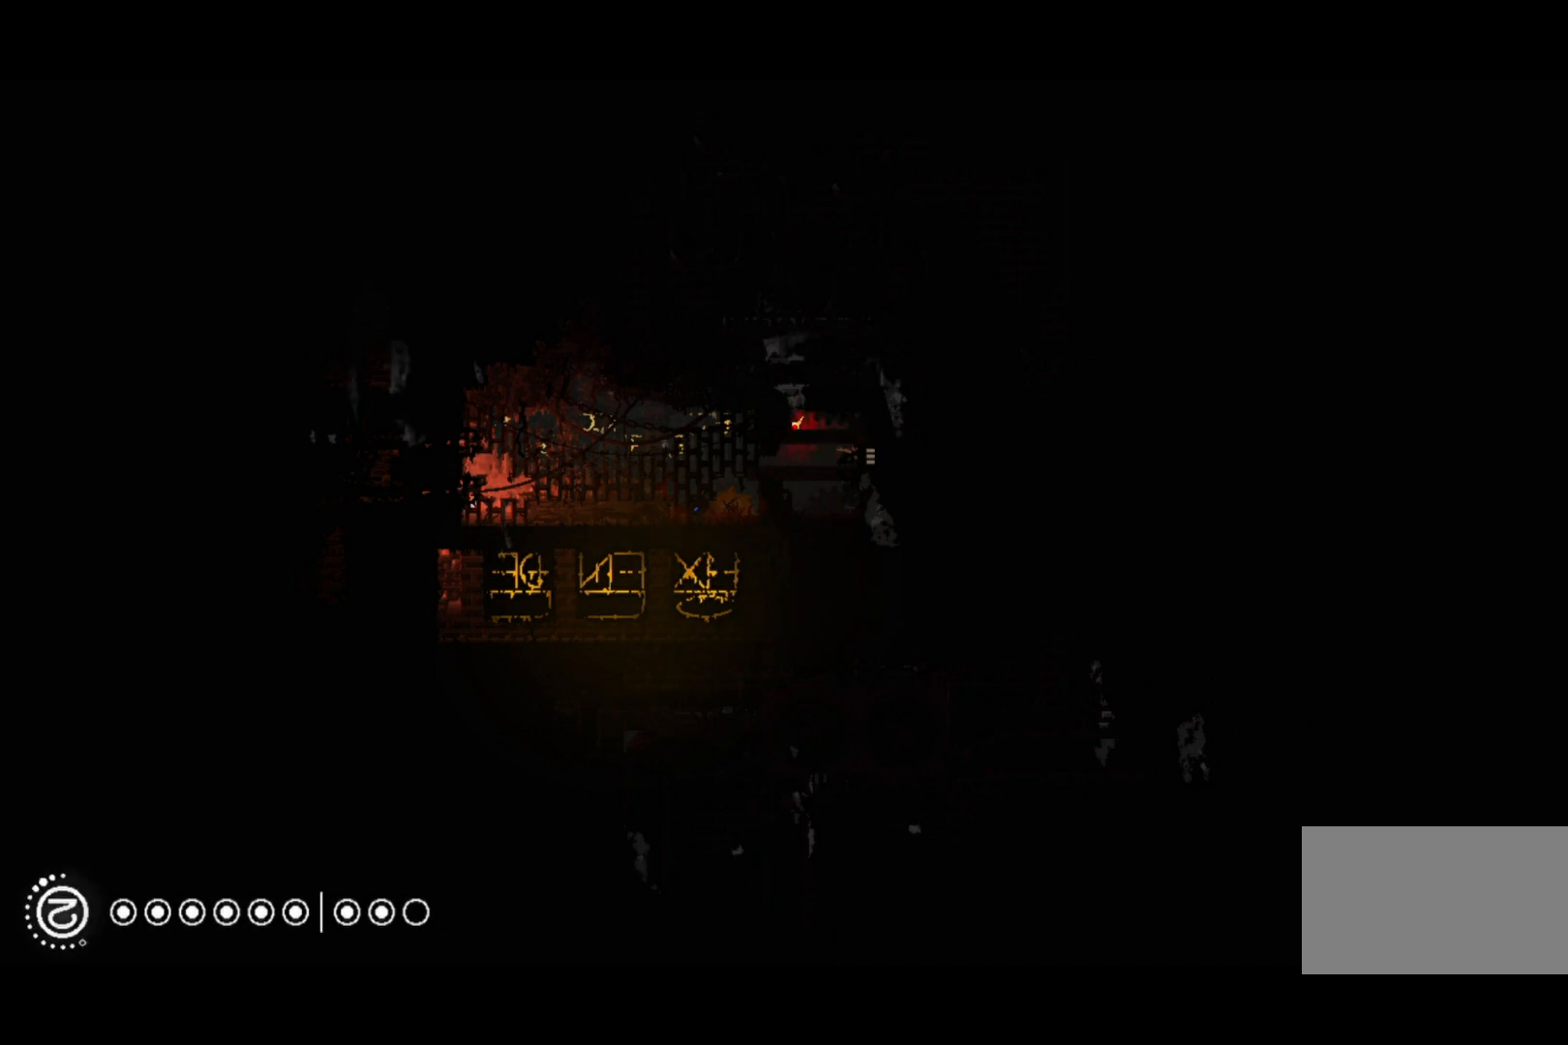
{"keys": [], "events": [[433, "grab", "up"]]}
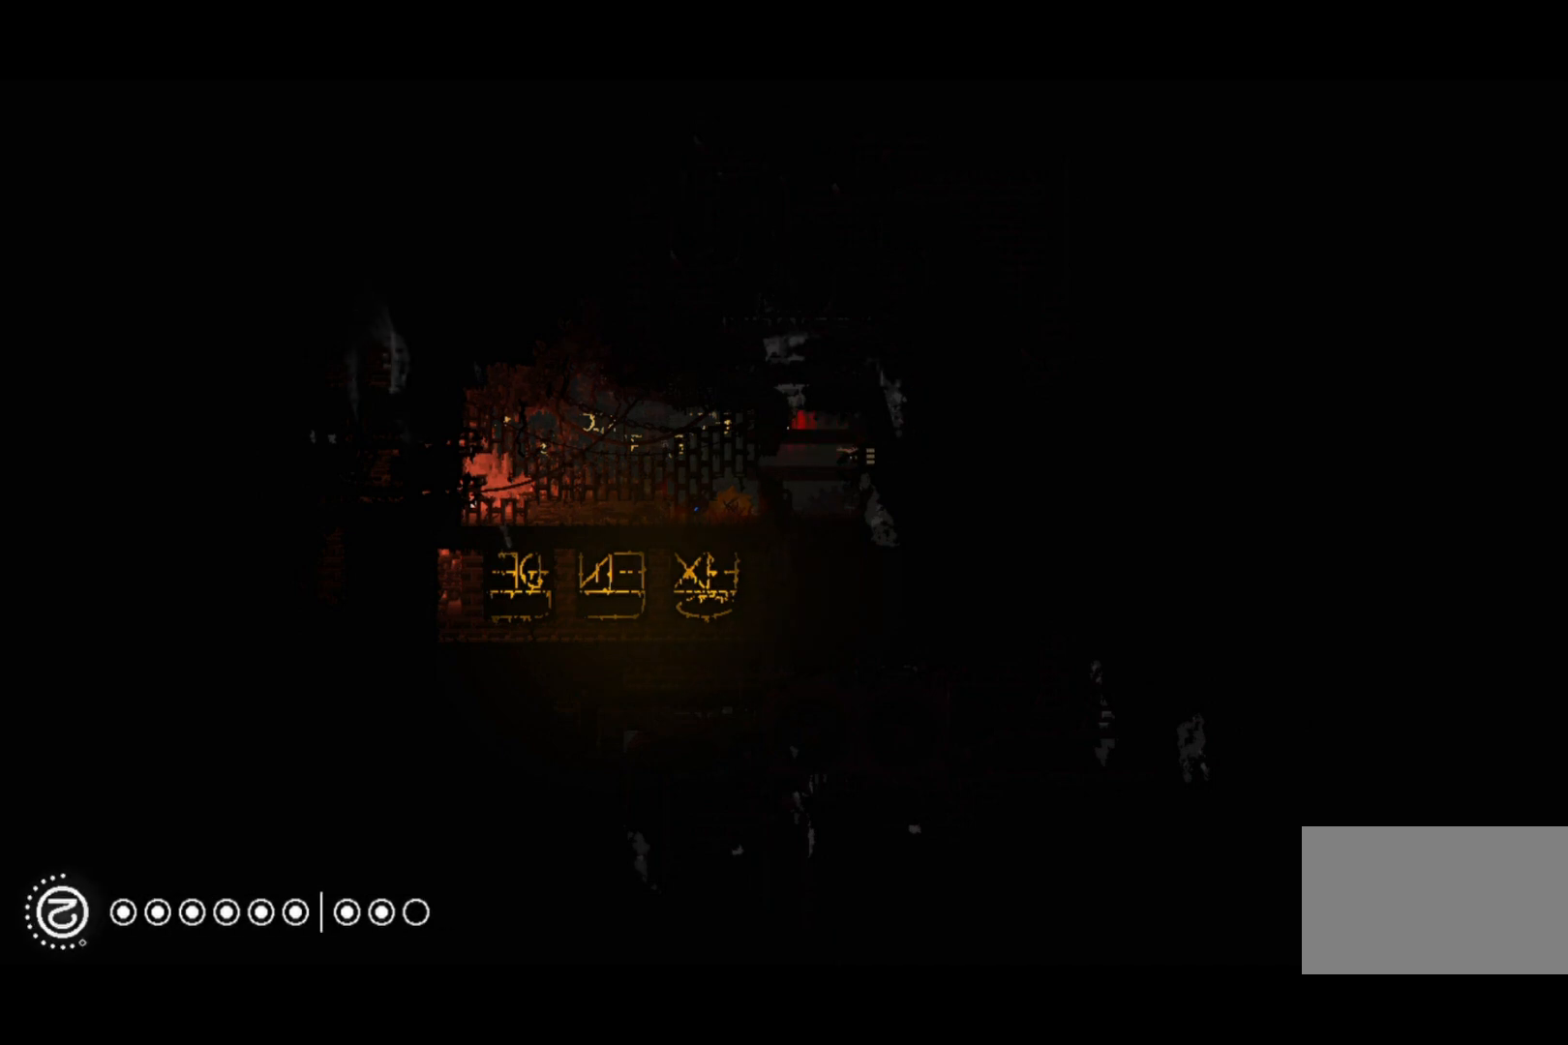
{"keys": ["right"], "events": [[133, "right", "down"]]}
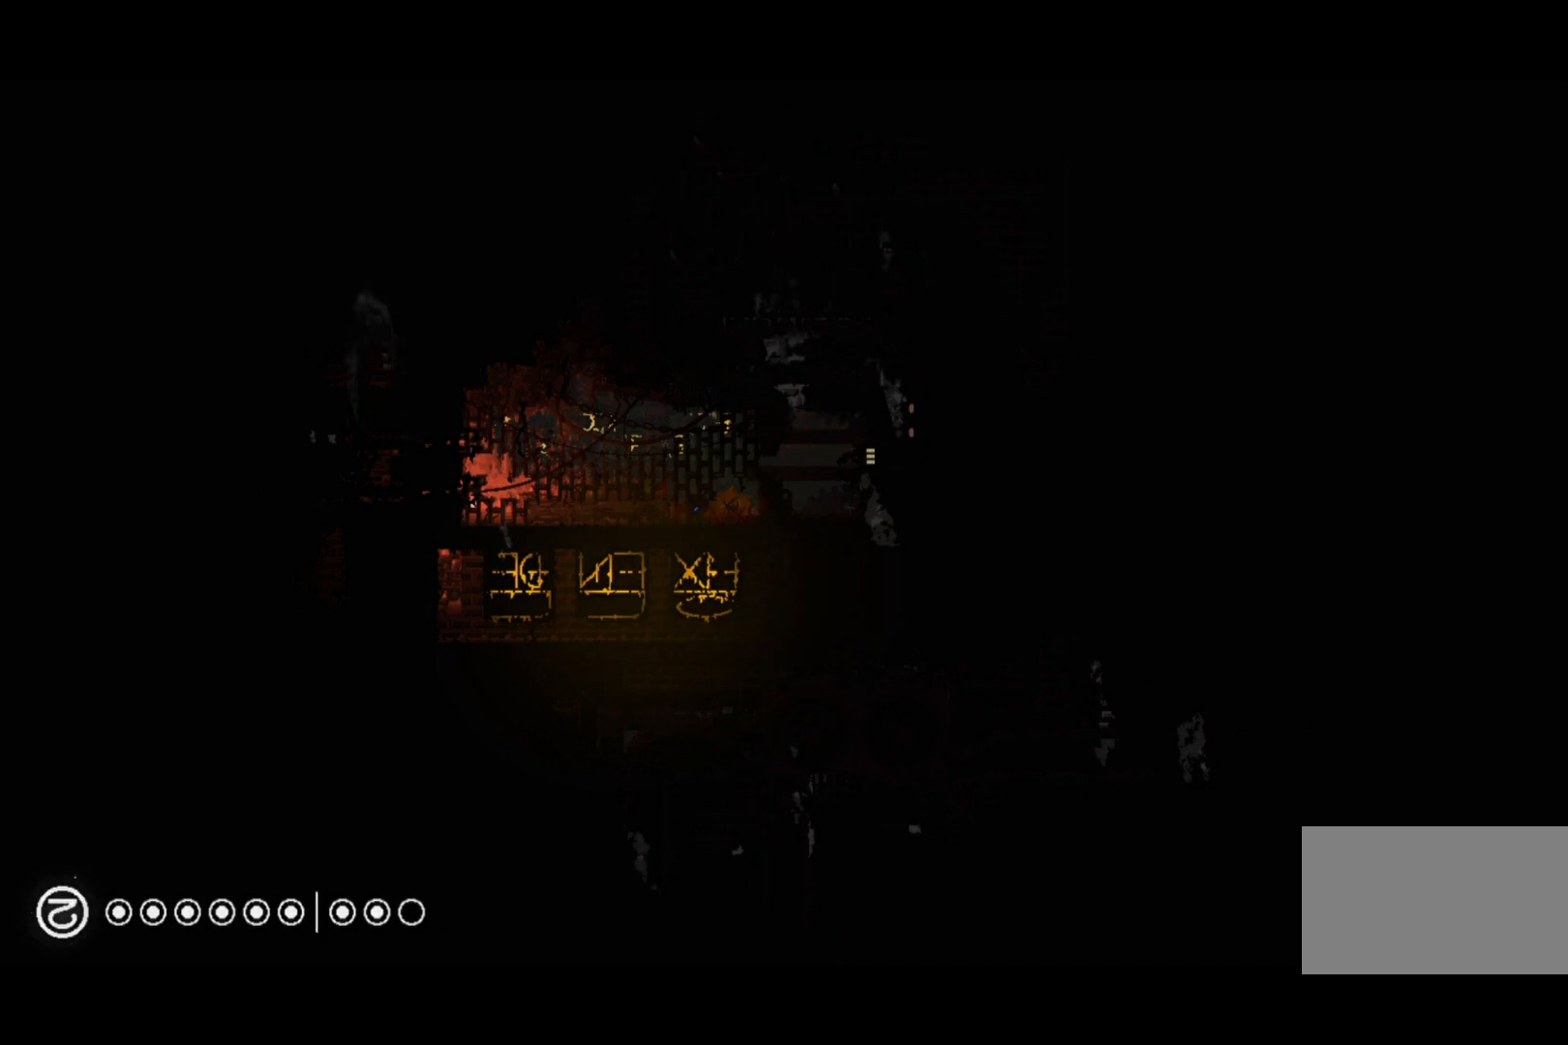
{"keys": ["right"], "events": []}
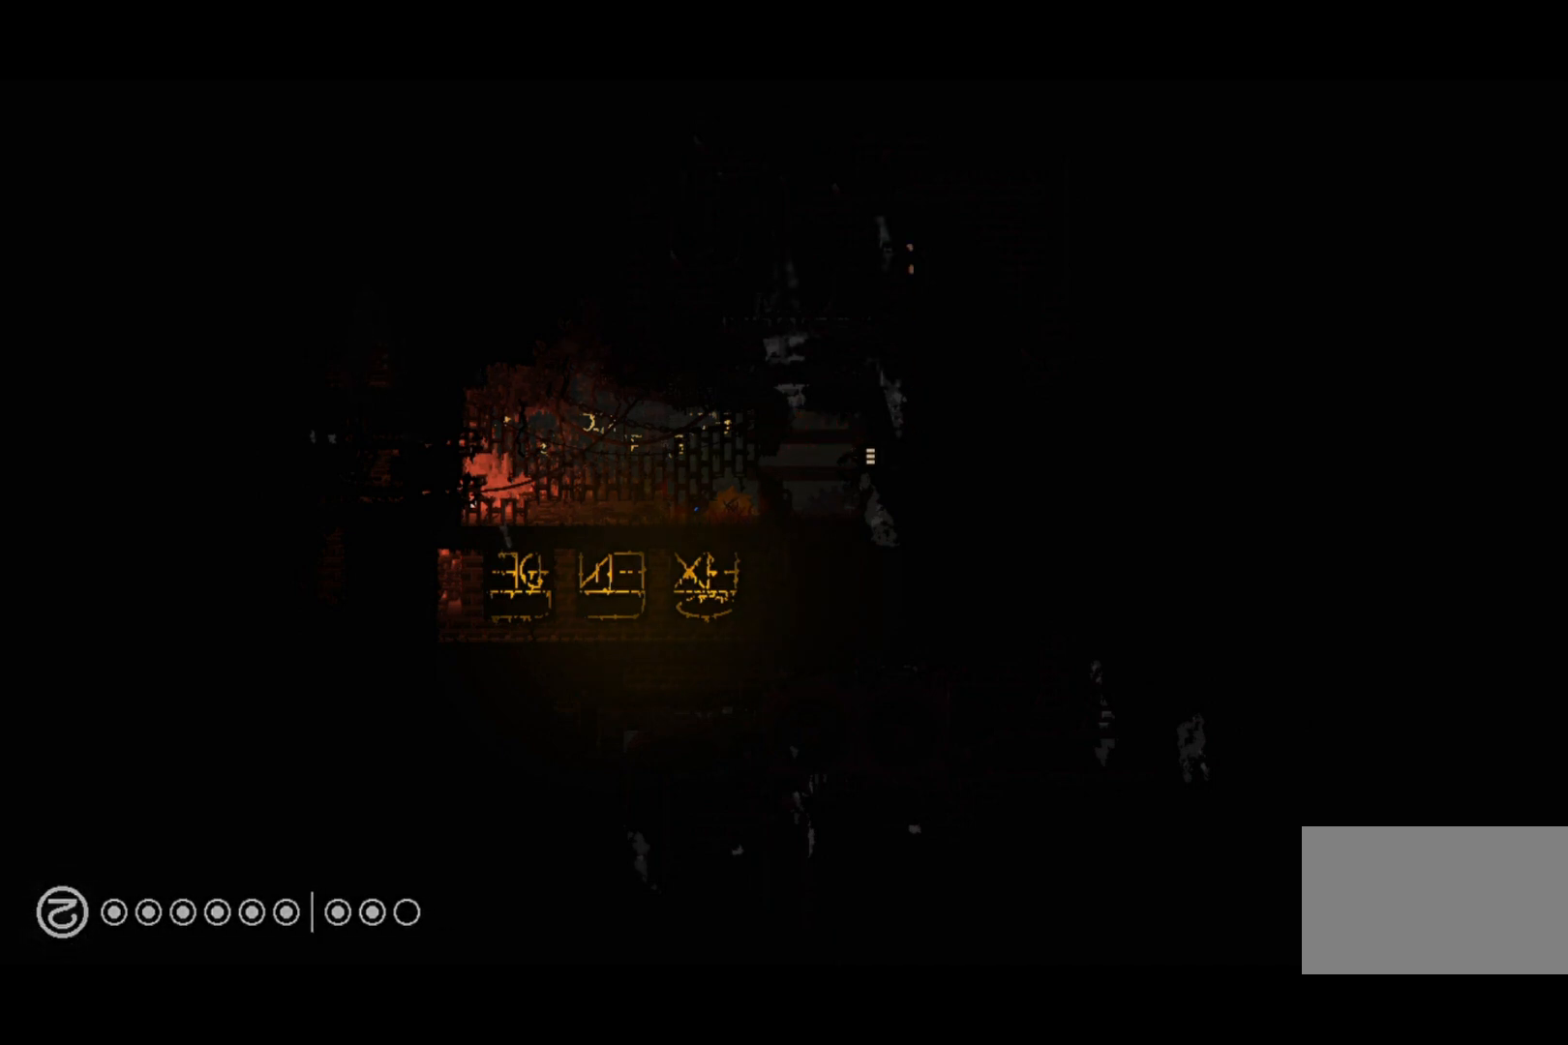
{"keys": ["right"], "events": []}
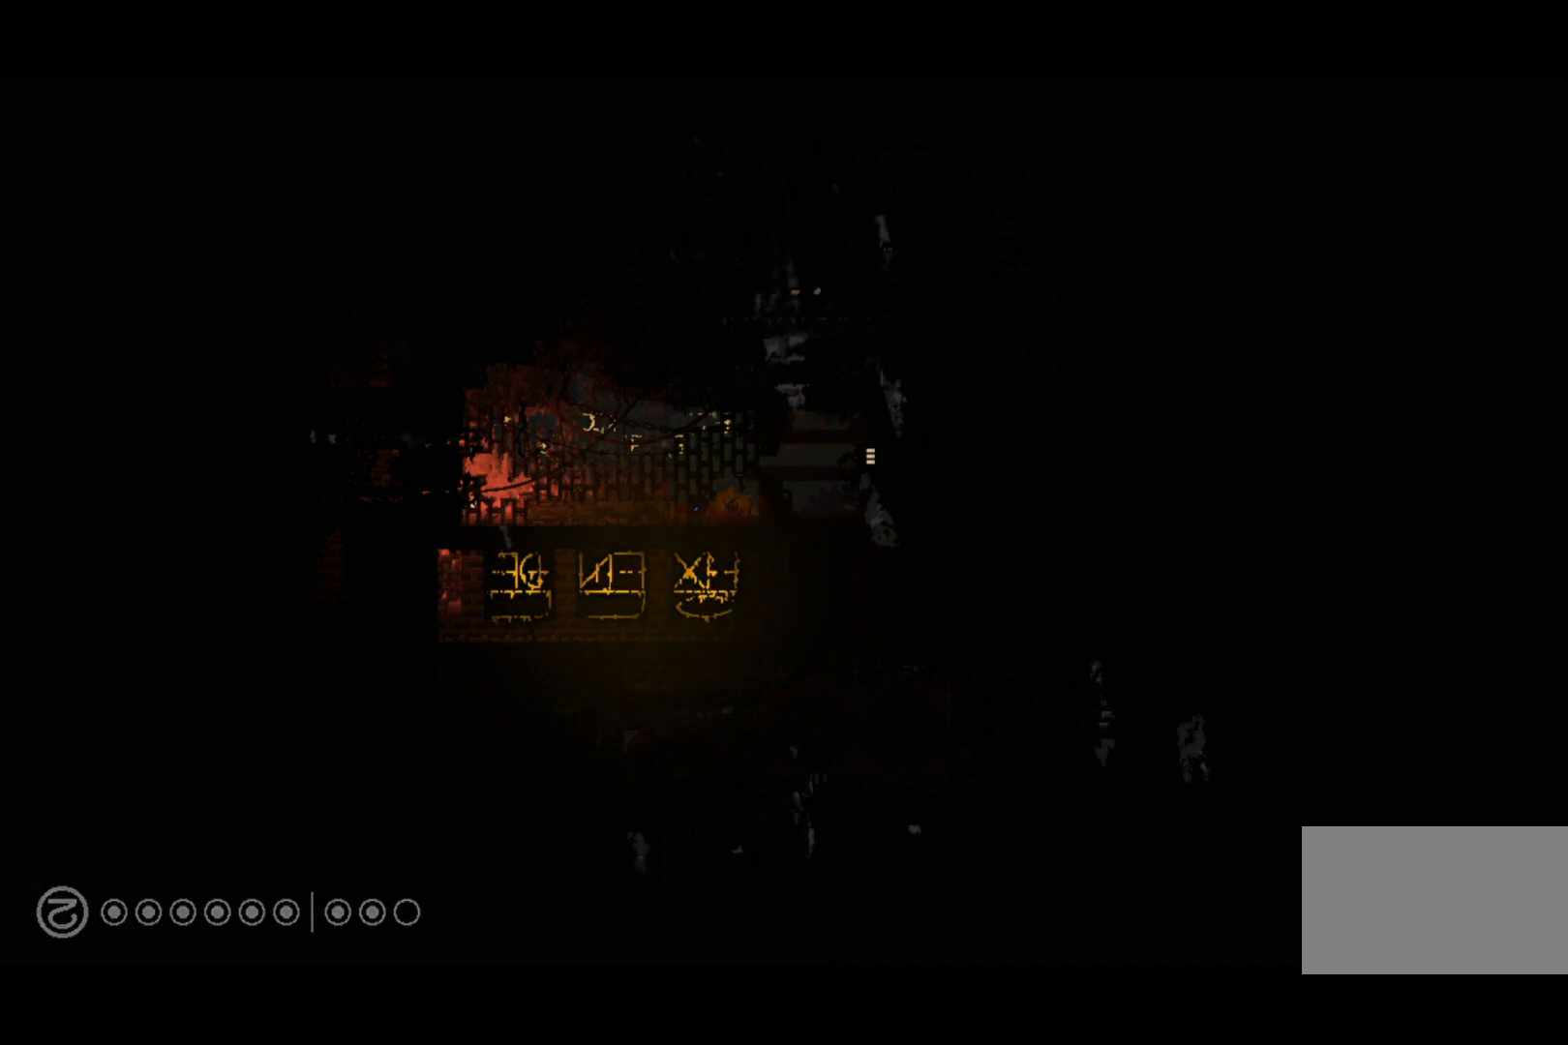
{"keys": ["right"], "events": []}
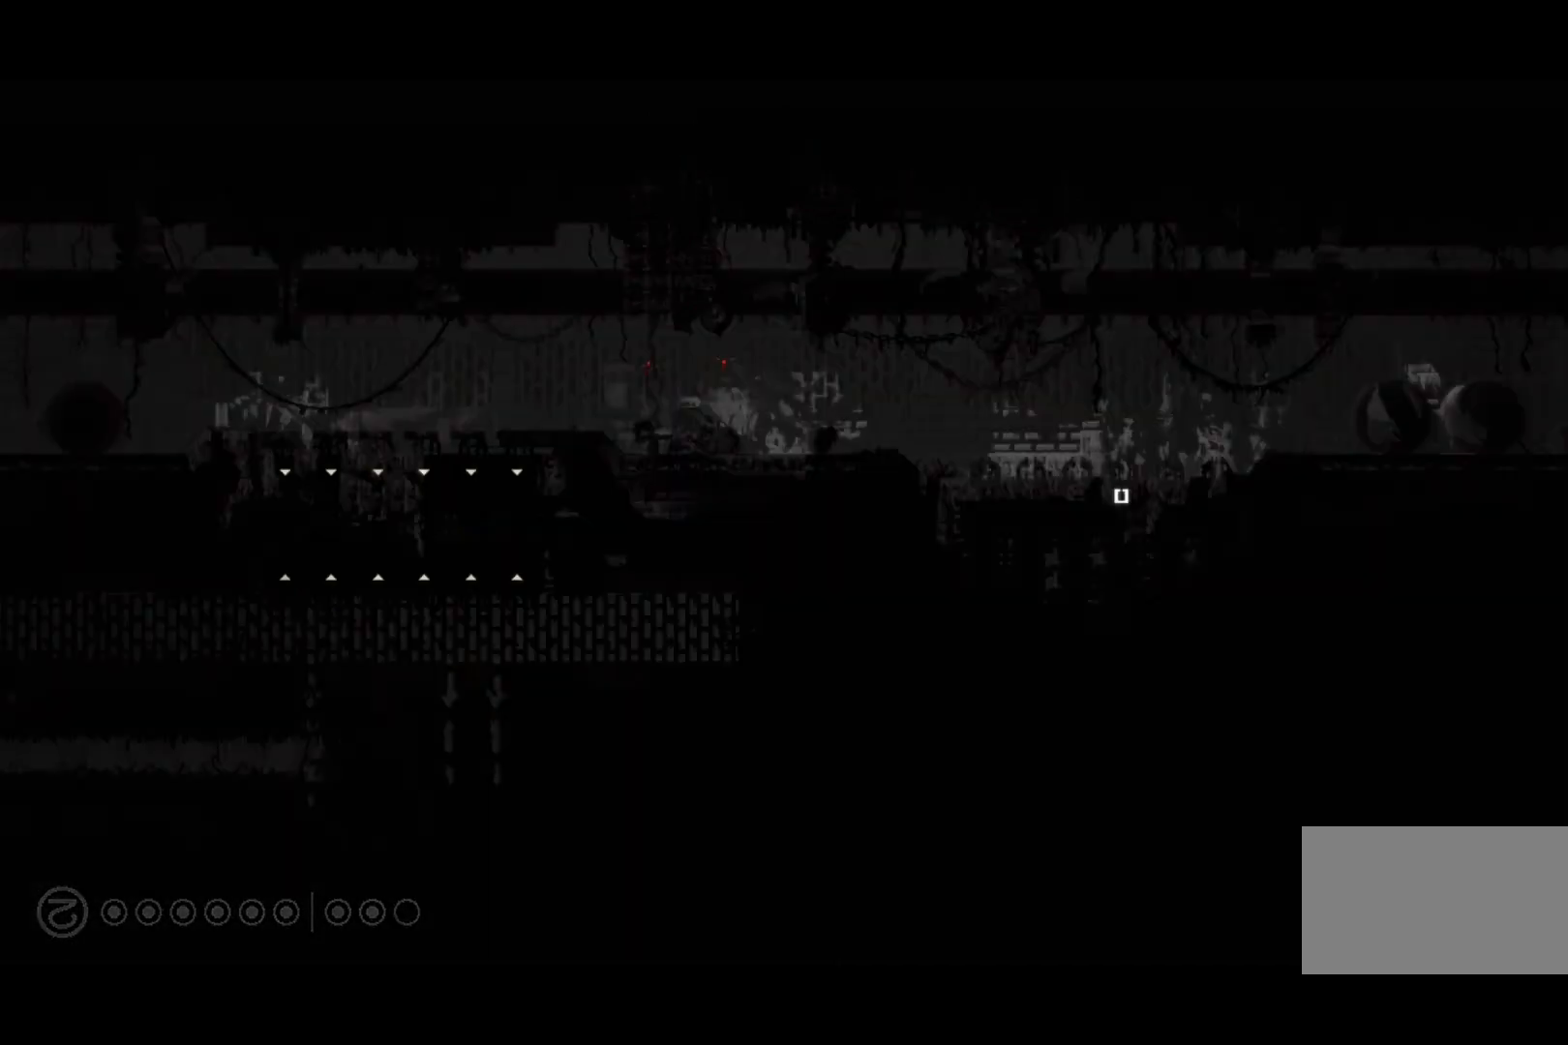
{"keys": ["right"], "events": []}
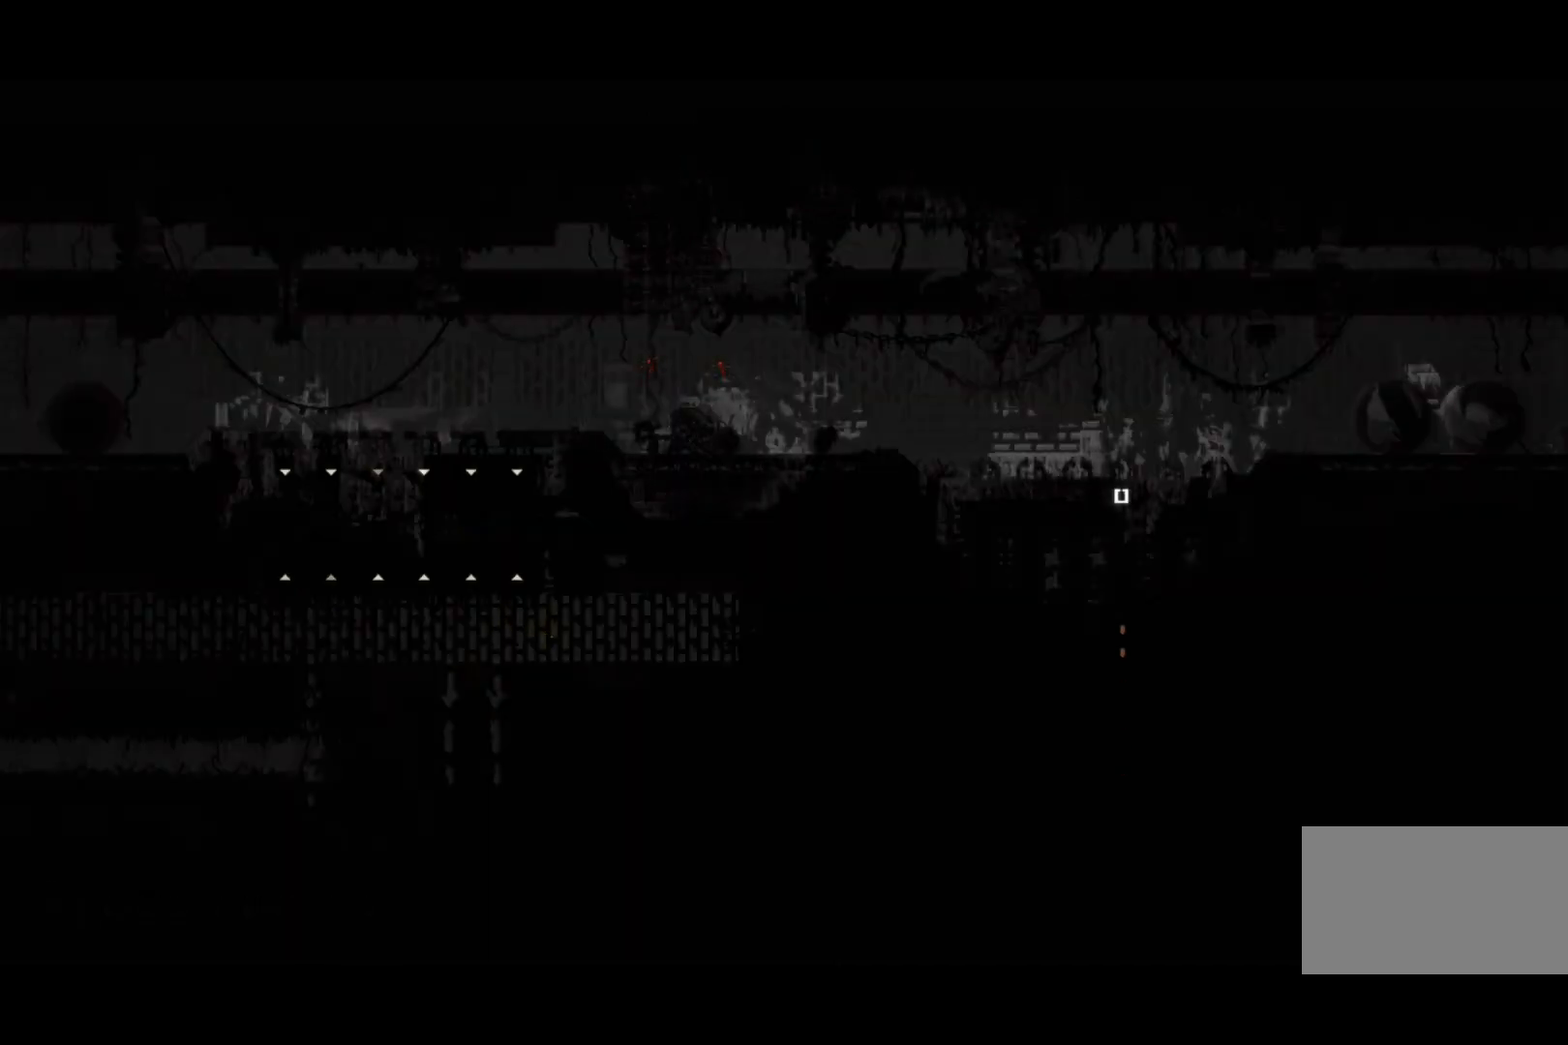
{"keys": [], "events": [[467, "right", "up"]]}